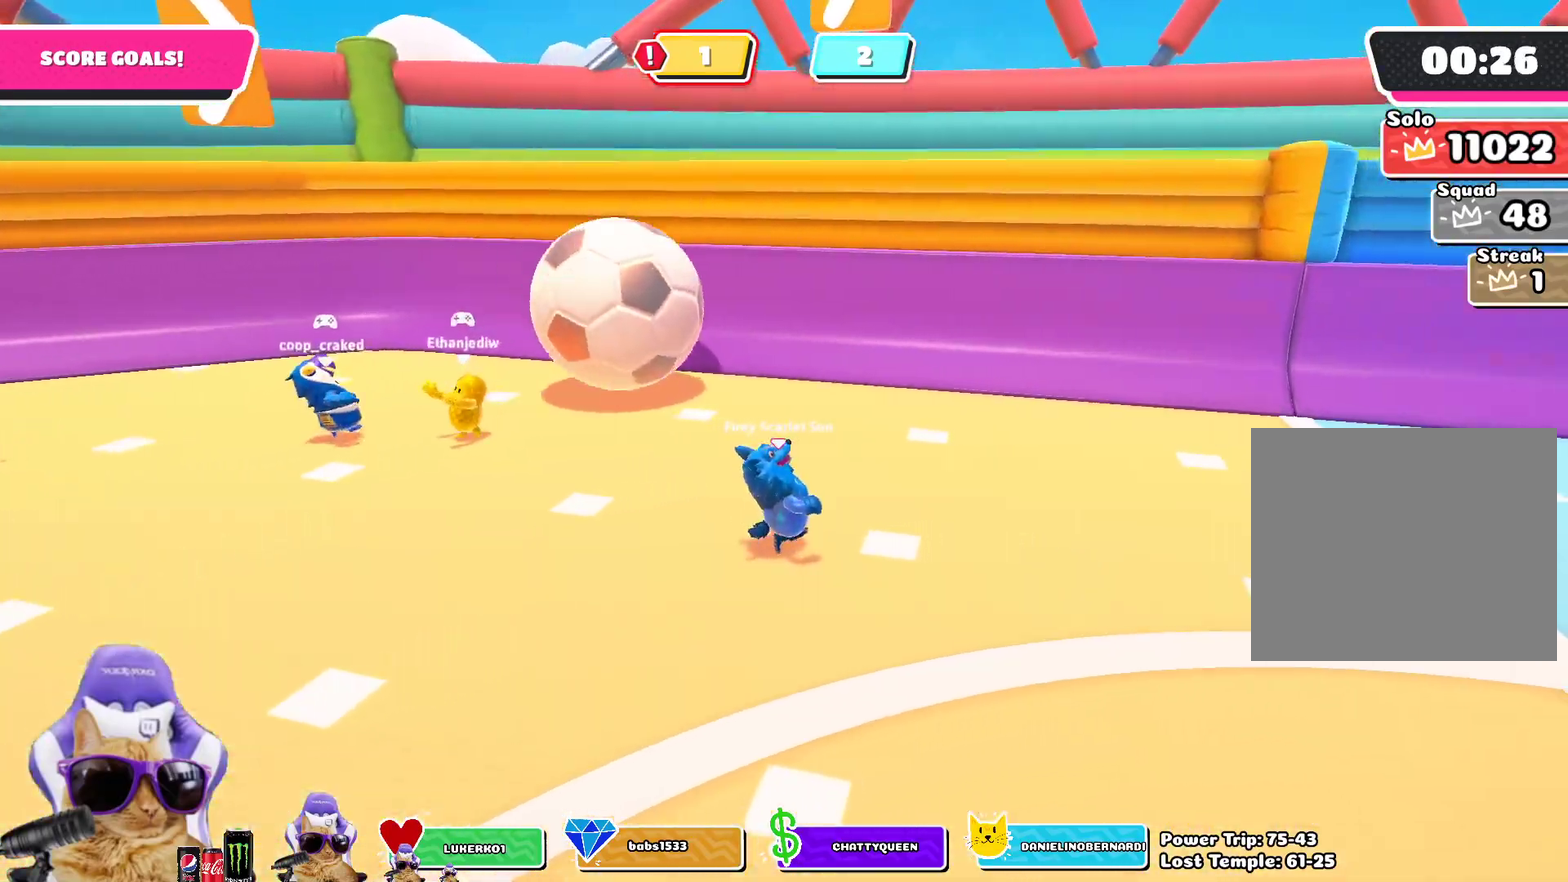
Gameplay with a controller (PlayStation layout); each line is a JSON object with the inputs held at the frame after it (dt_ms = milliseconds from this image to that frame). "events" lists button and stick changes between this image and that frame as [ms after this image, input, new state], when the widget could be followed in between.
{"dt_ms": 400, "buttons": [], "left_stick": "up-right", "right_stick": "center", "events": [[50, "right_stick", "center"], [200, "left_stick", "up-right"]]}
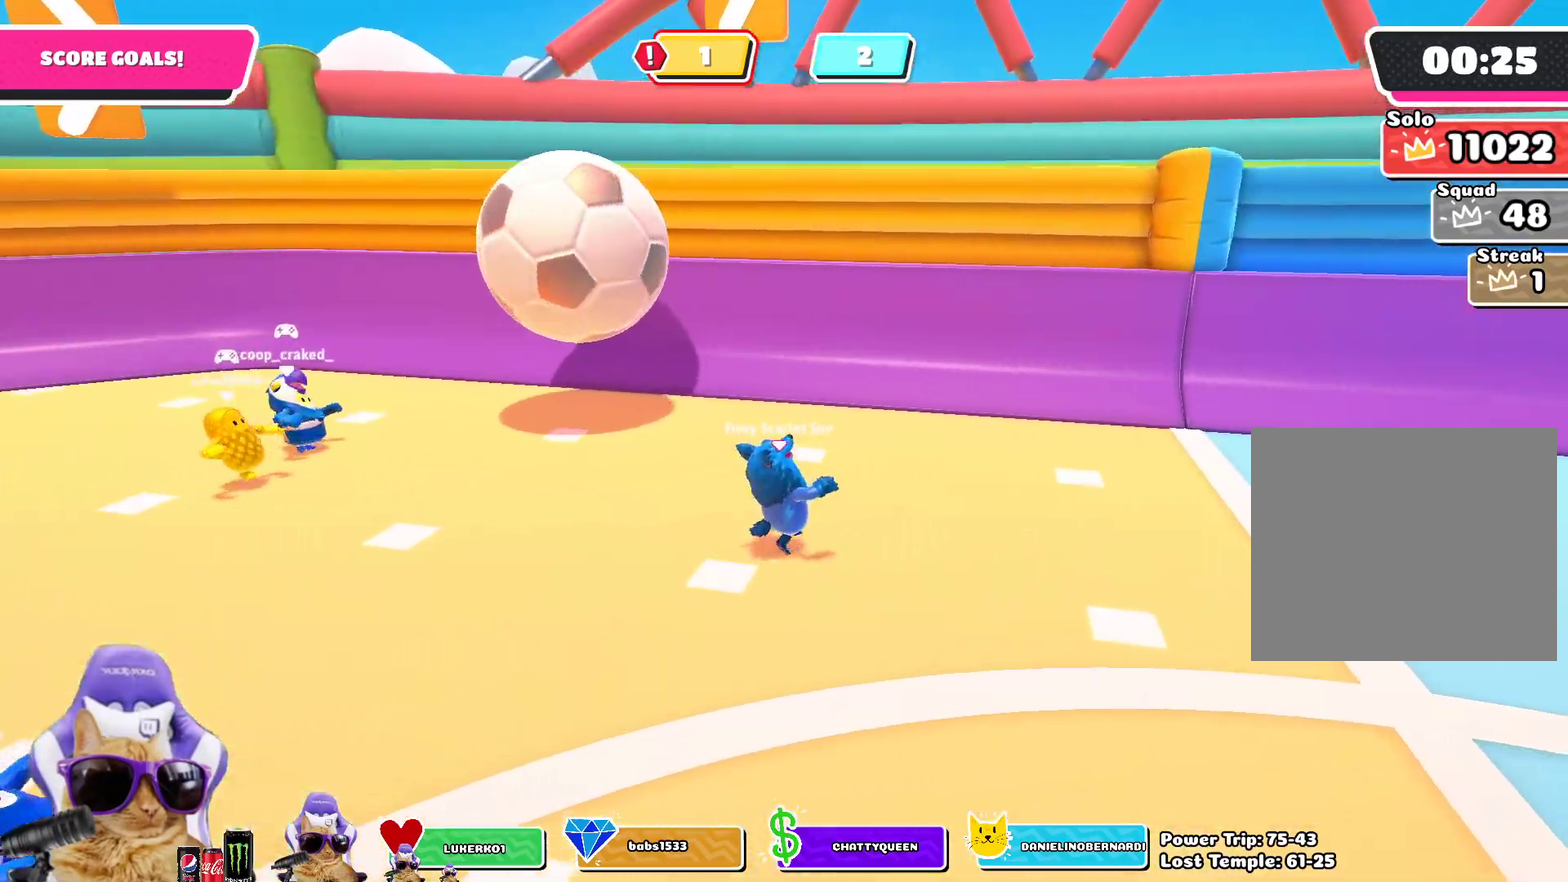
{"dt_ms": 300, "buttons": [], "left_stick": "up-left", "right_stick": "center", "events": [[17, "left_stick", "up"], [100, "left_stick", "up-left"]]}
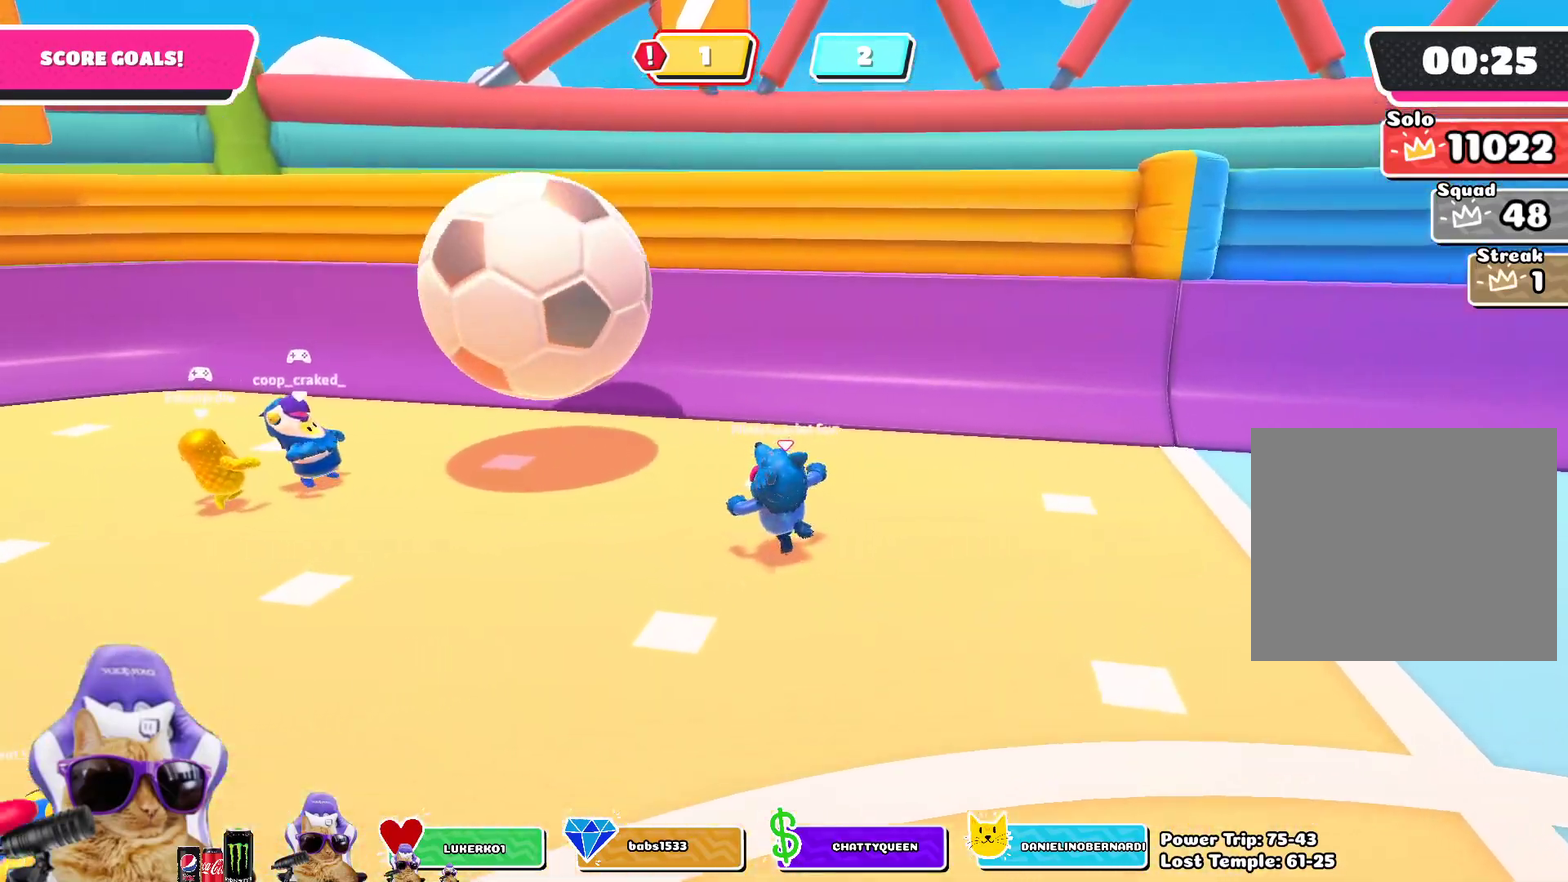
{"dt_ms": 800, "buttons": [], "left_stick": "left", "right_stick": "center", "events": [[133, "SQUARE", "down"], [200, "left_stick", "left"], [500, "SQUARE", "up"]]}
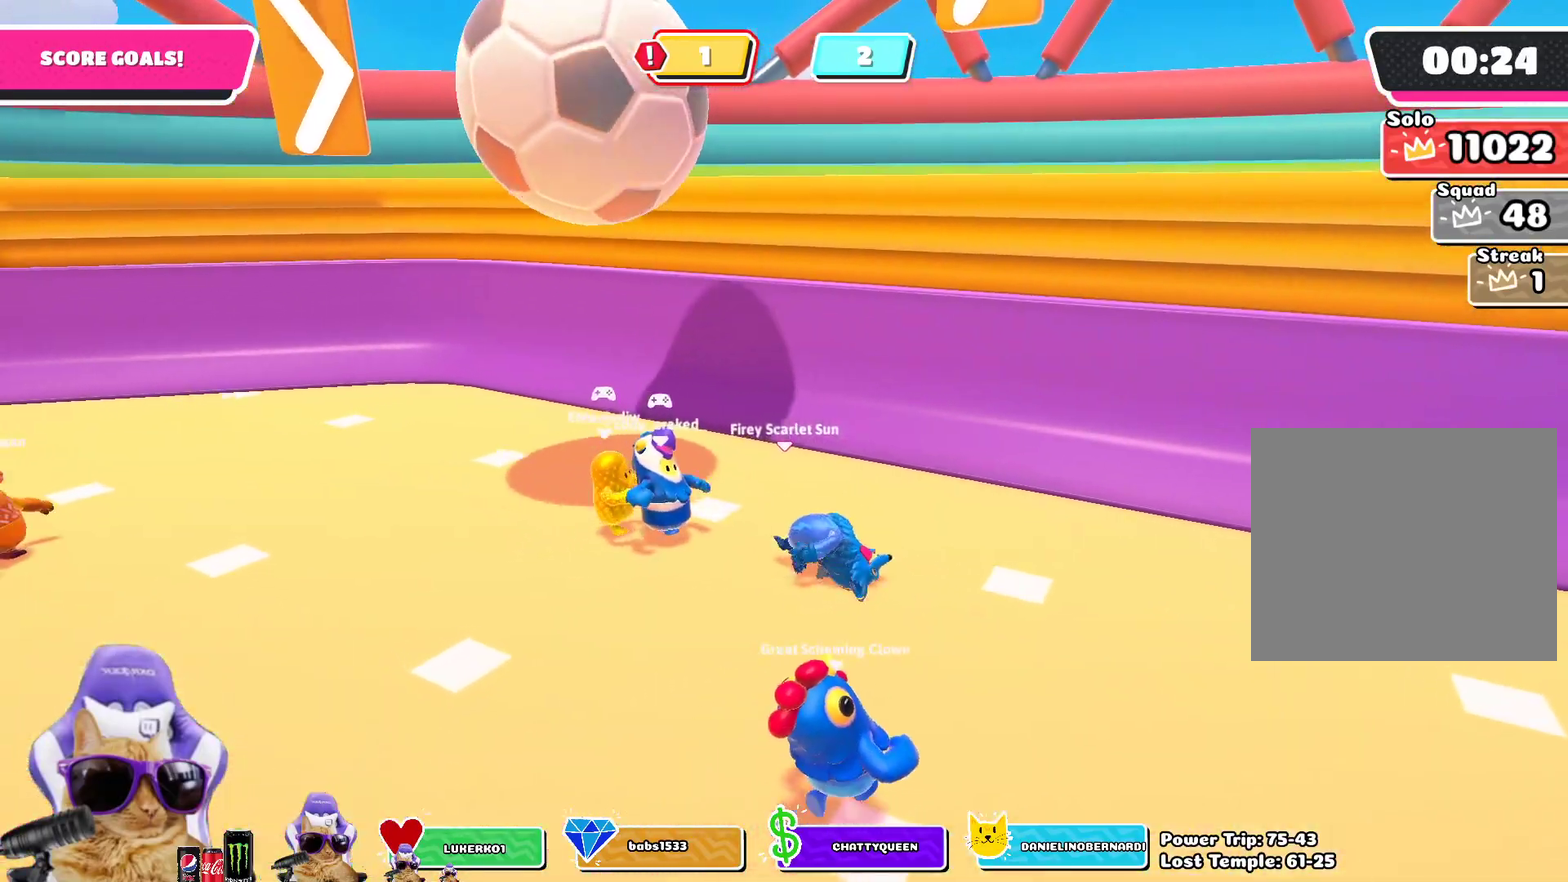
{"dt_ms": 400, "buttons": [], "left_stick": "left", "right_stick": "center", "events": [[83, "right_stick", "left"], [283, "right_stick", "up-left"], [367, "right_stick", "center"]]}
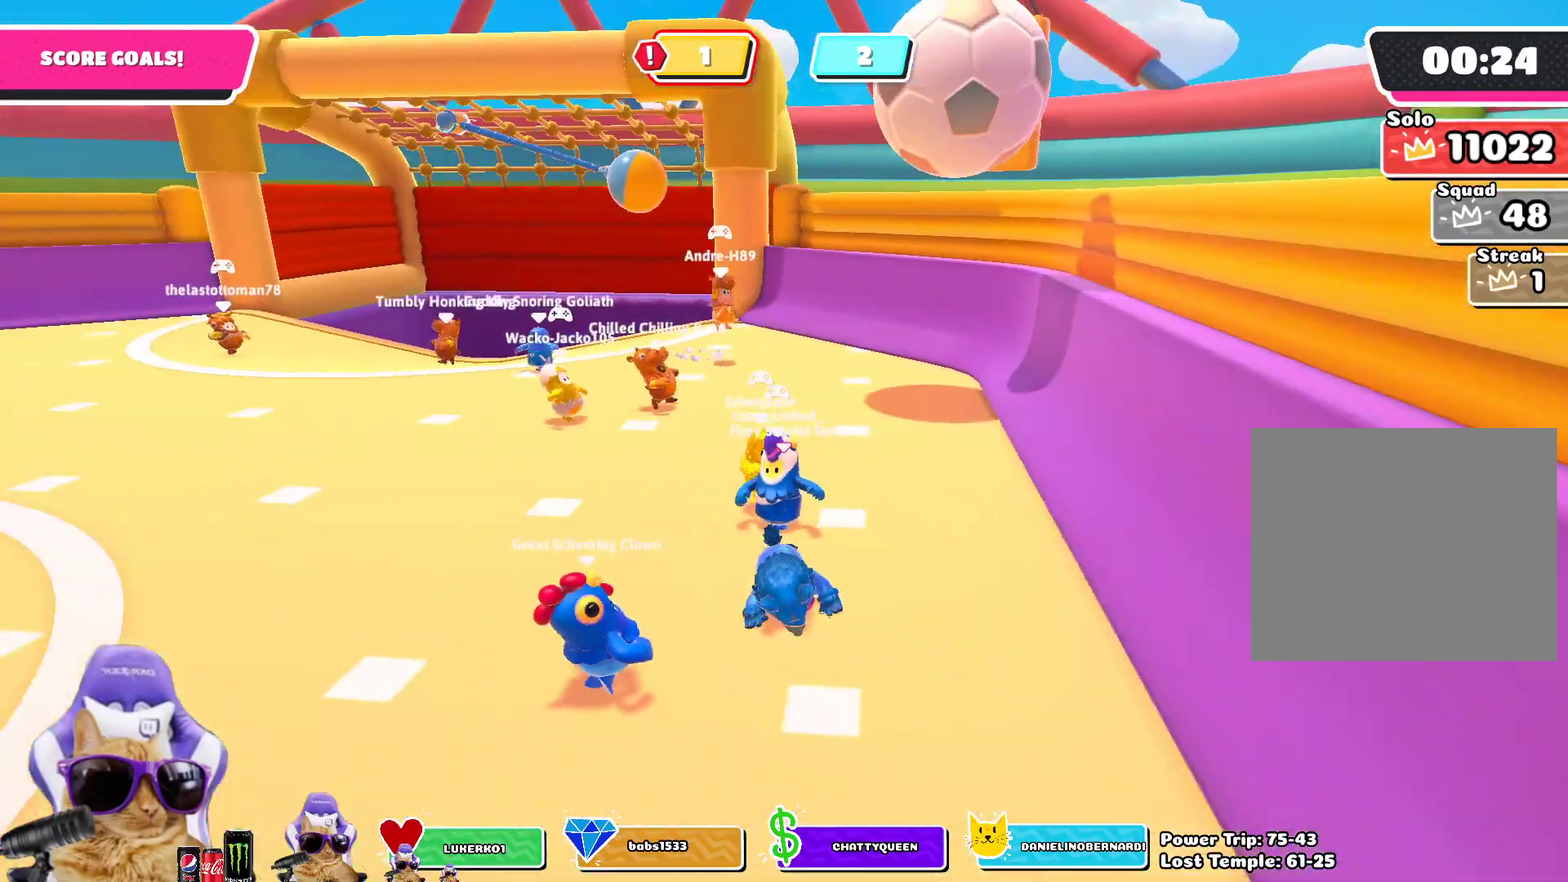
{"dt_ms": 500, "buttons": [], "left_stick": "up-left", "right_stick": "center", "events": [[133, "left_stick", "up-left"]]}
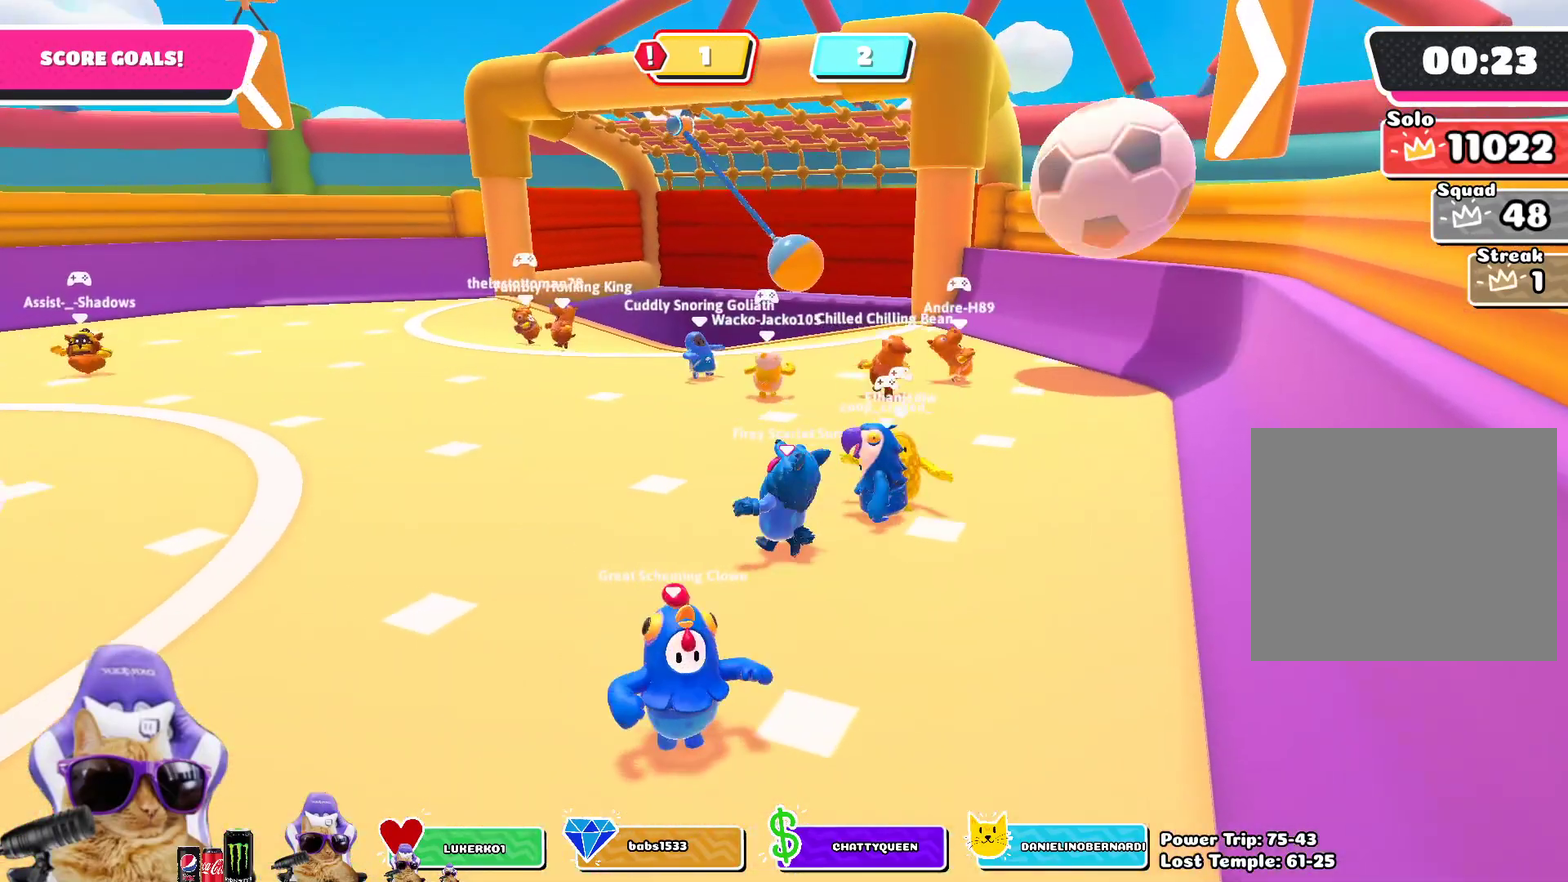
{"dt_ms": 700, "buttons": [], "left_stick": "left", "right_stick": "center", "events": [[333, "left_stick", "left"], [400, "right_stick", "down-right"], [450, "right_stick", "right"], [600, "right_stick", "center"]]}
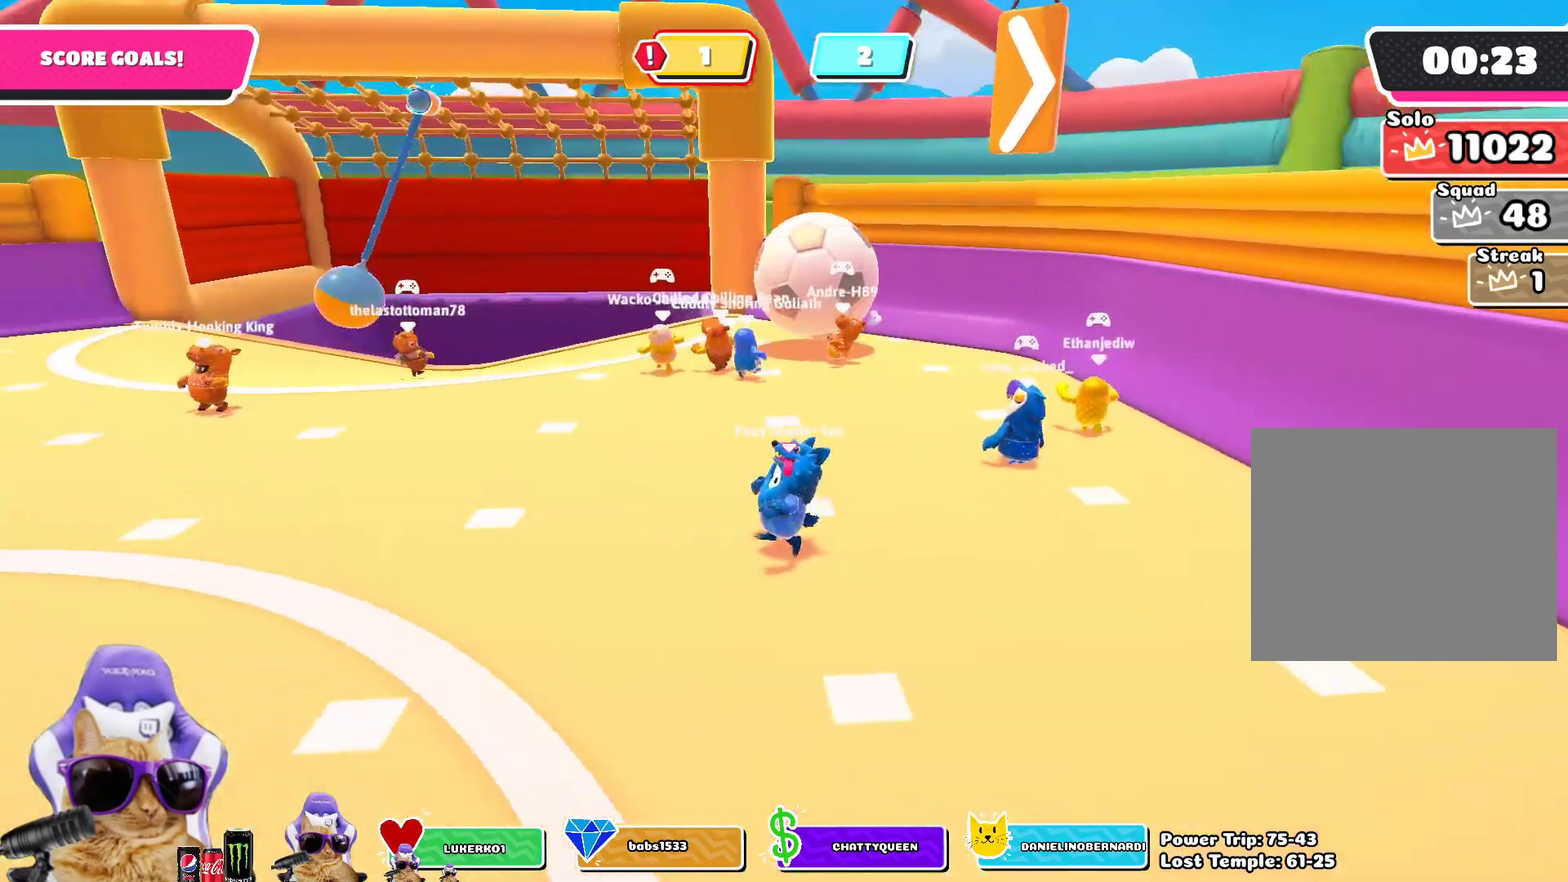
{"dt_ms": 300, "buttons": [], "left_stick": "left", "right_stick": "center", "events": []}
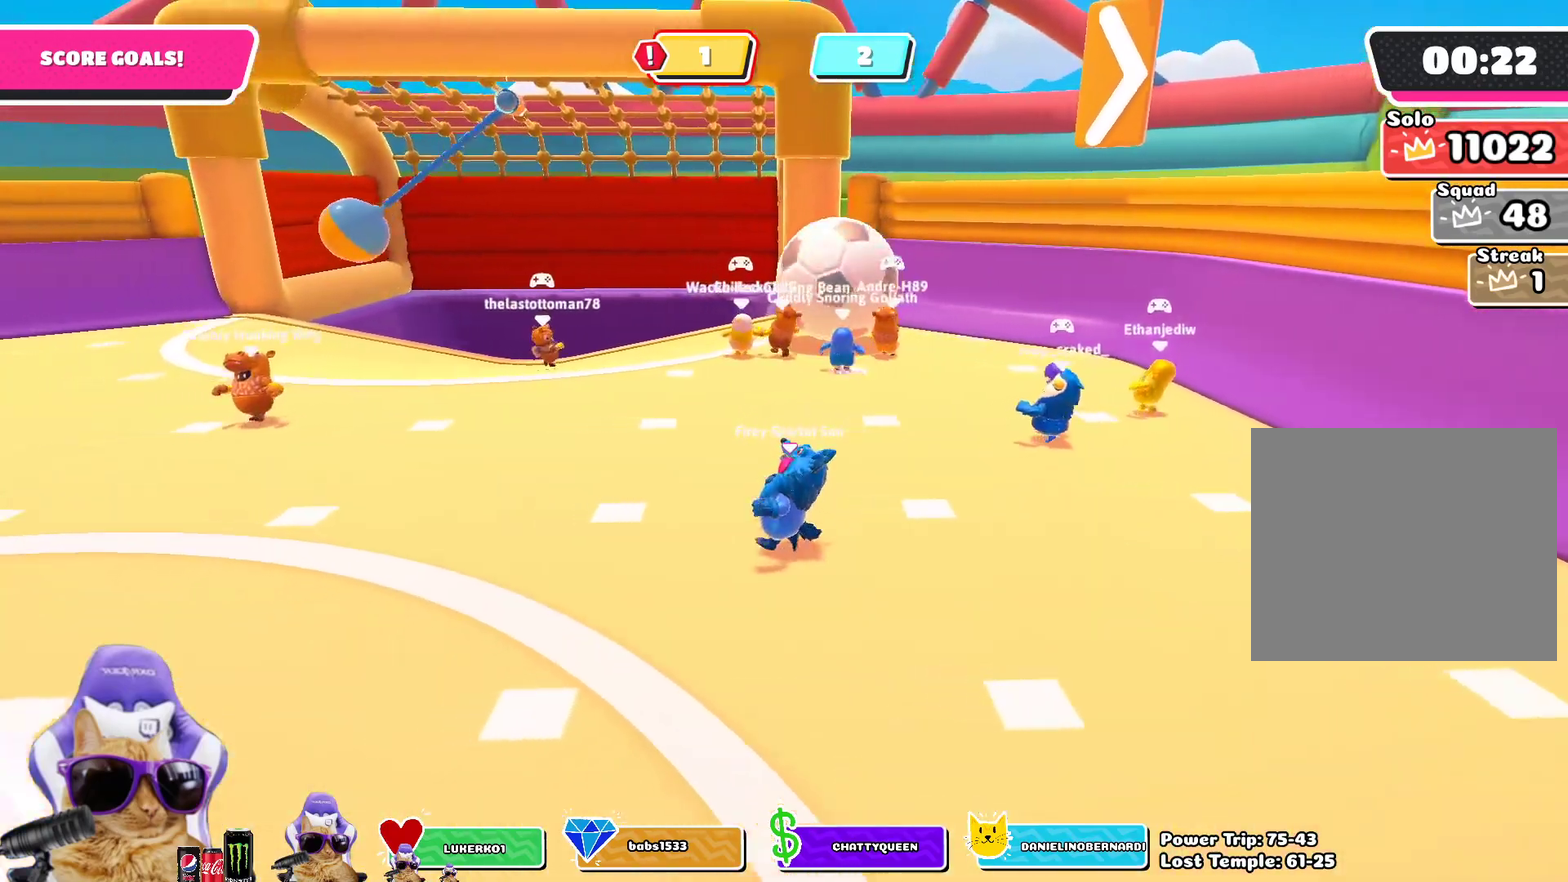
{"dt_ms": 500, "buttons": [], "left_stick": "down-left", "right_stick": "center", "events": [[200, "left_stick", "down-left"], [350, "left_stick", "down"], [450, "left_stick", "down-left"]]}
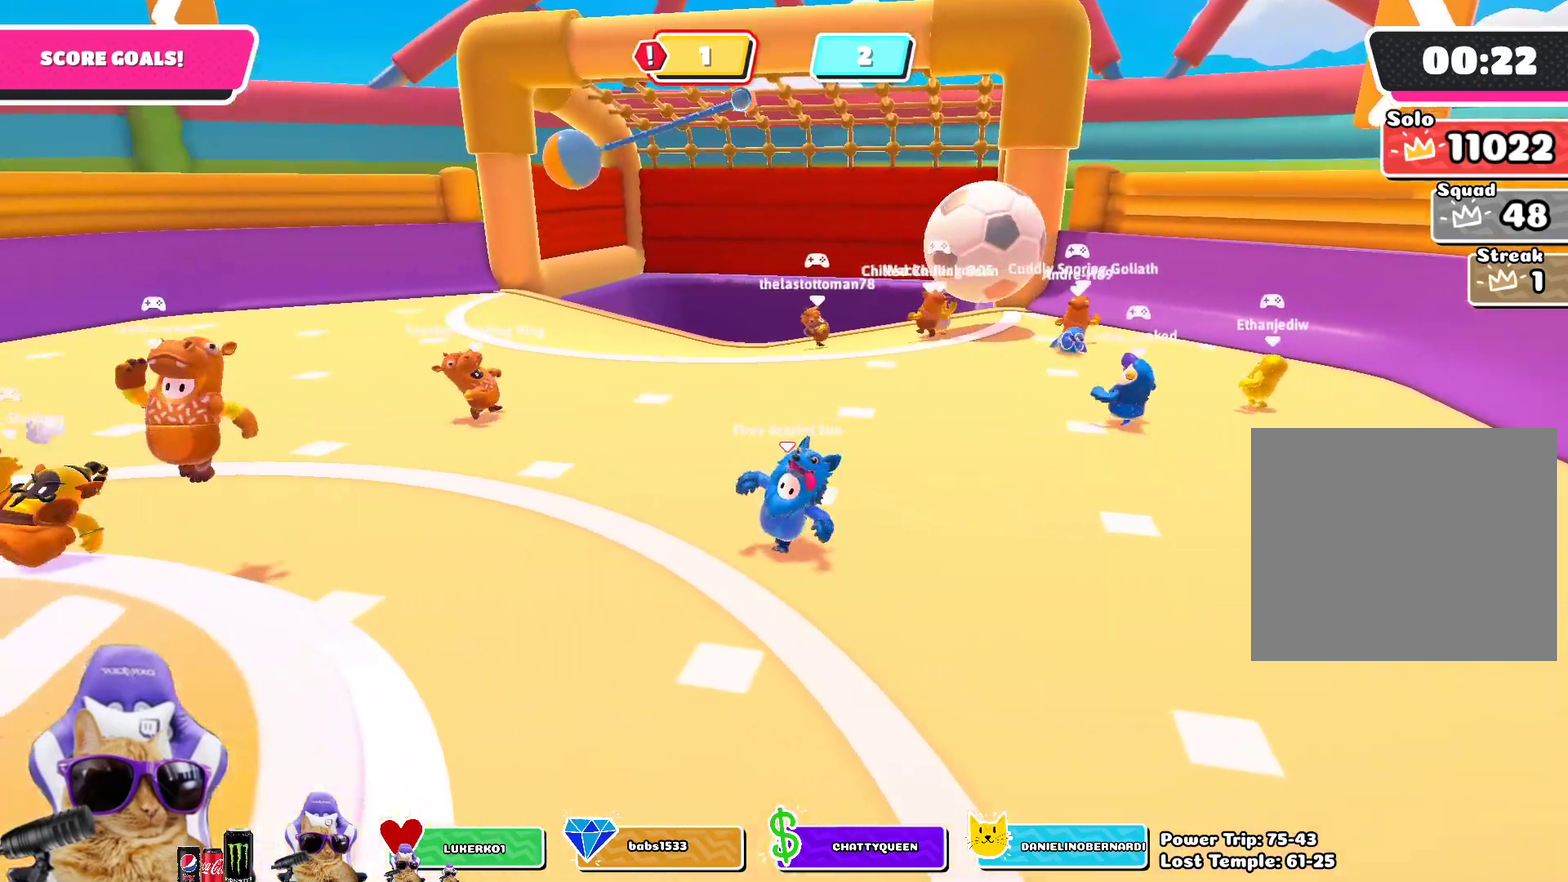
{"dt_ms": 500, "buttons": [], "left_stick": "right", "right_stick": "center", "events": [[100, "left_stick", "down"], [150, "left_stick", "down-right"], [233, "left_stick", "right"]]}
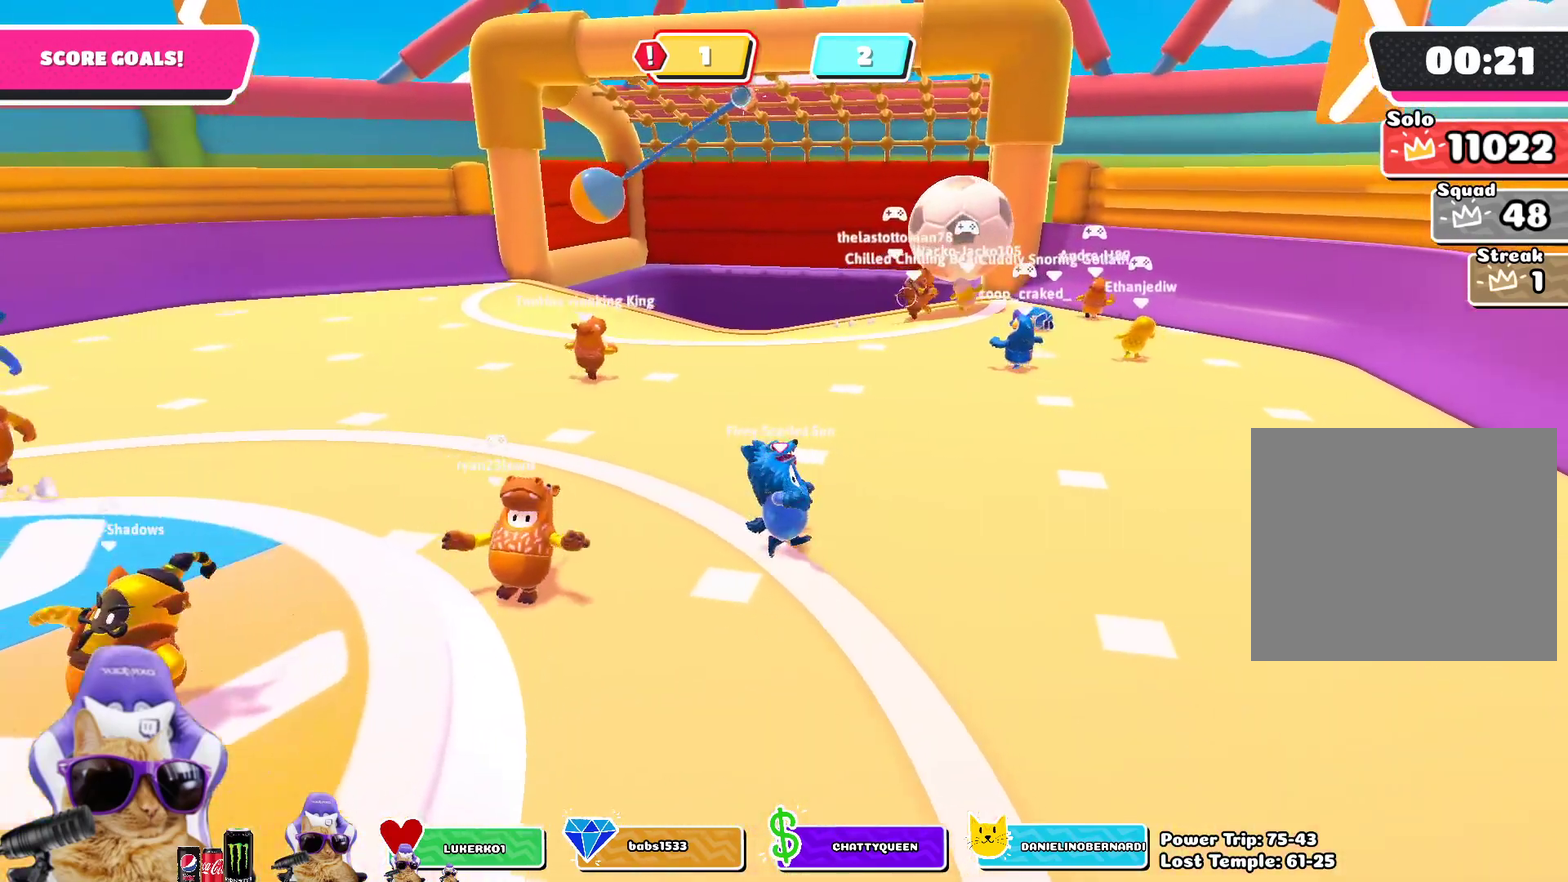
{"dt_ms": 300, "buttons": [], "left_stick": "up", "right_stick": "center", "events": [[133, "left_stick", "up-right"], [283, "left_stick", "up"]]}
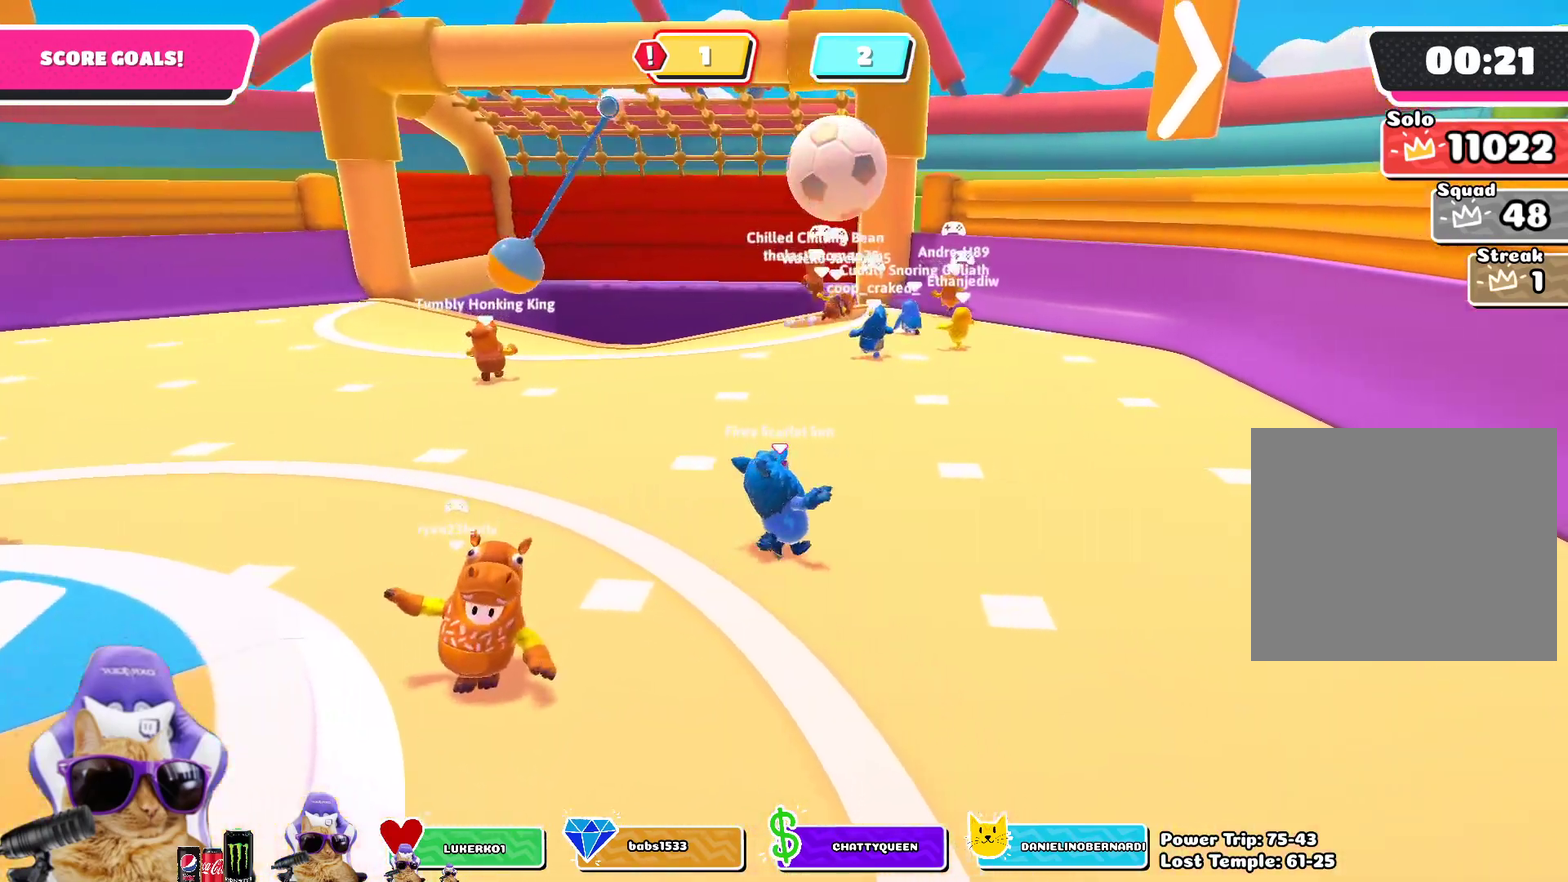
{"dt_ms": 700, "buttons": [], "left_stick": "up-left", "right_stick": "center", "events": [[50, "left_stick", "up-left"], [183, "left_stick", "up"], [317, "left_stick", "up-left"]]}
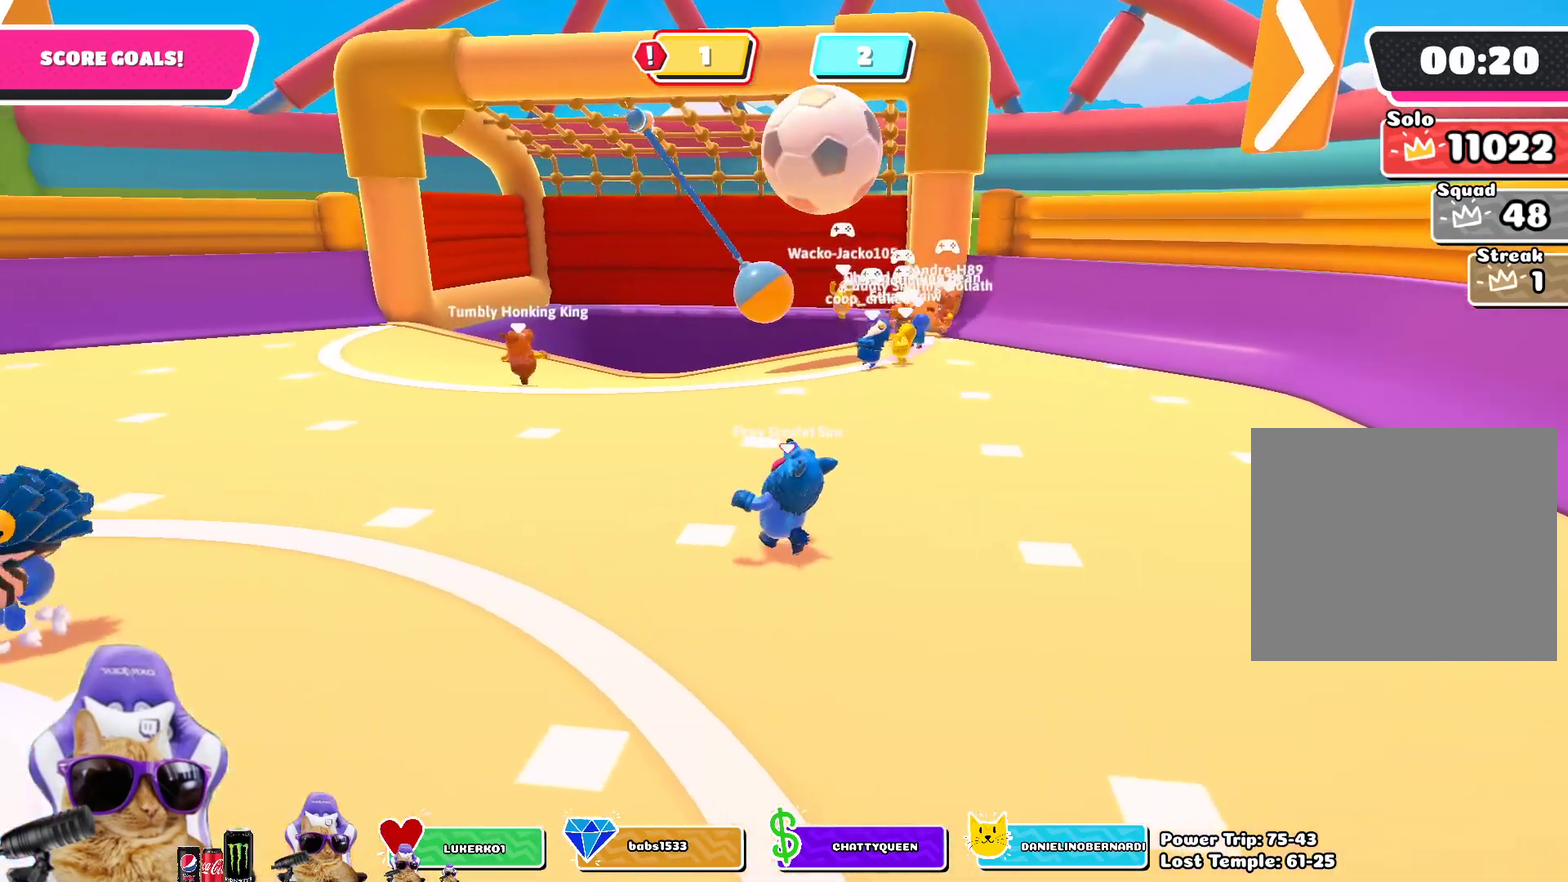
{"dt_ms": 500, "buttons": [], "left_stick": "up", "right_stick": "center", "events": [[350, "left_stick", "up"]]}
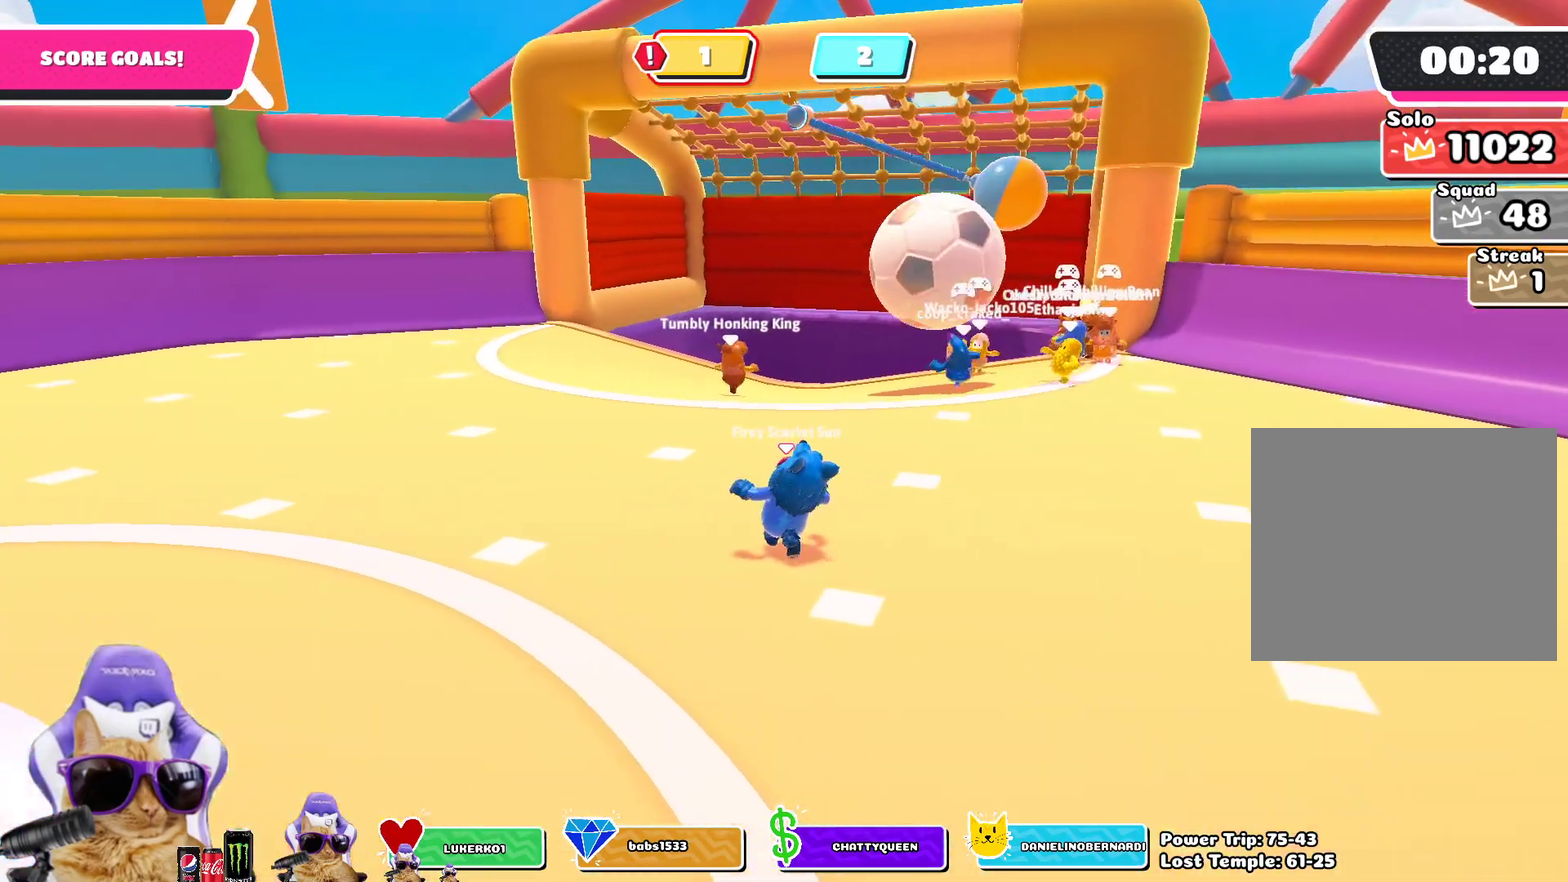
{"dt_ms": 600, "buttons": [], "left_stick": "up-left", "right_stick": "center", "events": [[17, "left_stick", "up-left"], [250, "left_stick", "left"], [517, "left_stick", "up-left"]]}
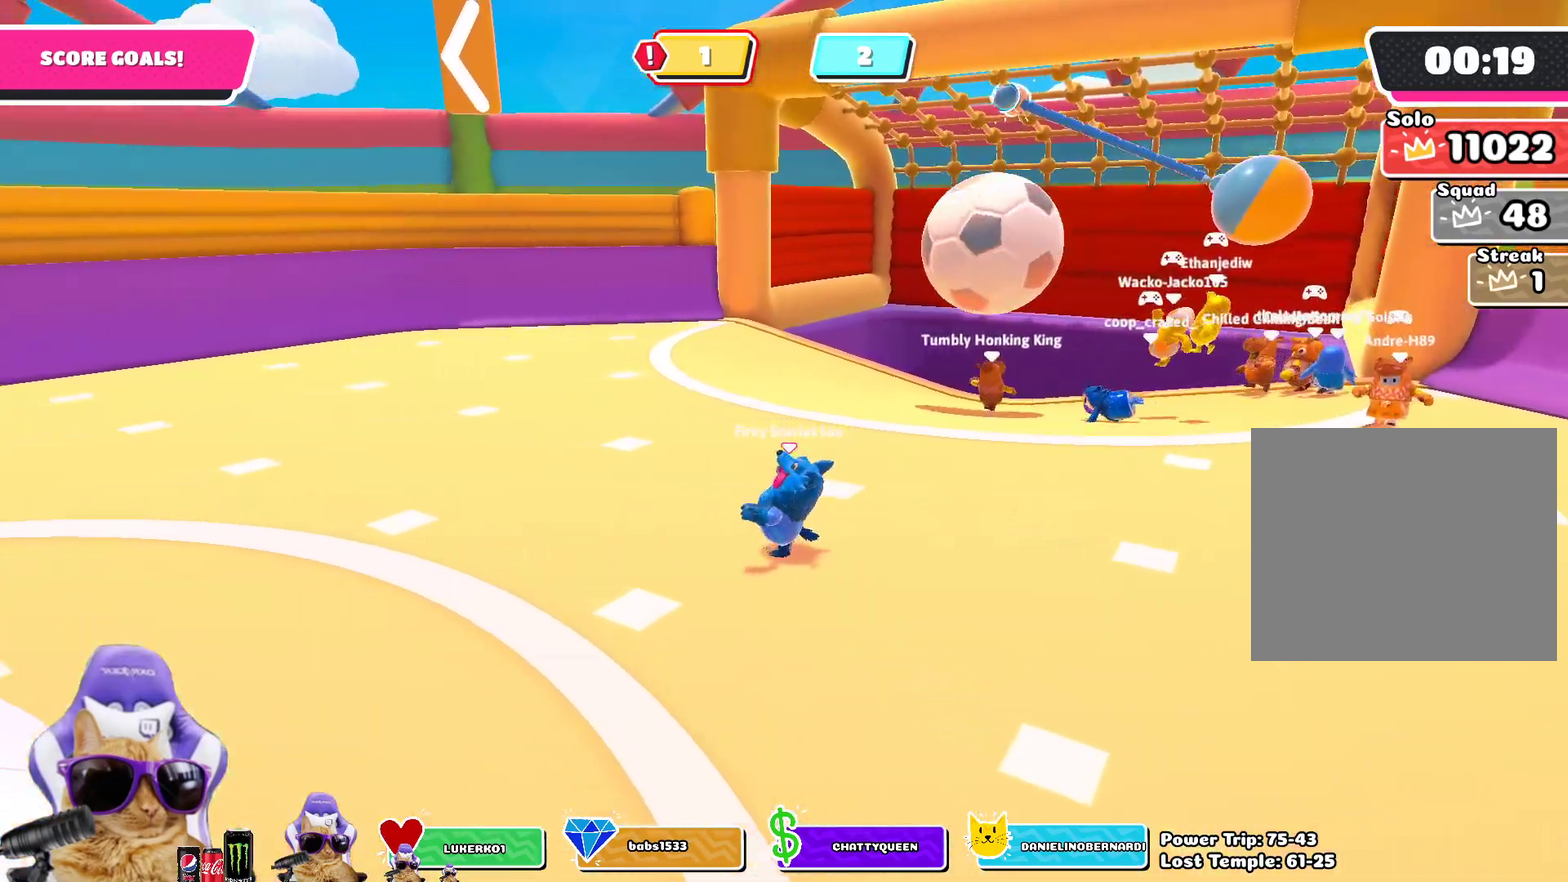
{"dt_ms": 400, "buttons": [], "left_stick": "up-left", "right_stick": "down-right", "events": [[267, "right_stick", "down-right"]]}
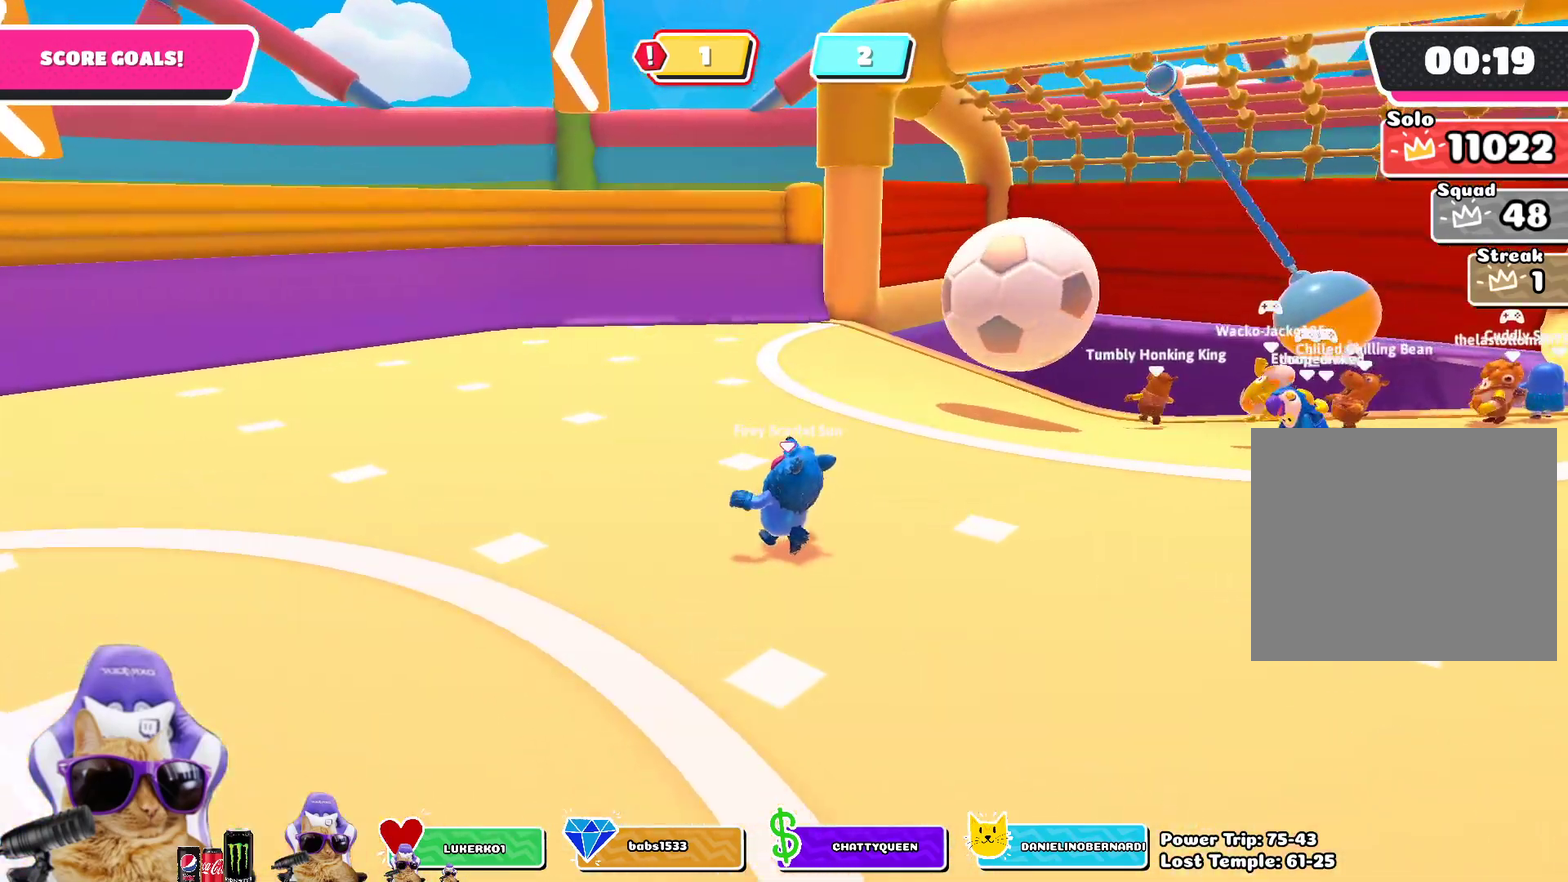
{"dt_ms": 400, "buttons": [], "left_stick": "up-left", "right_stick": "center", "events": [[67, "right_stick", "center"], [83, "left_stick", "up"], [333, "left_stick", "up-left"]]}
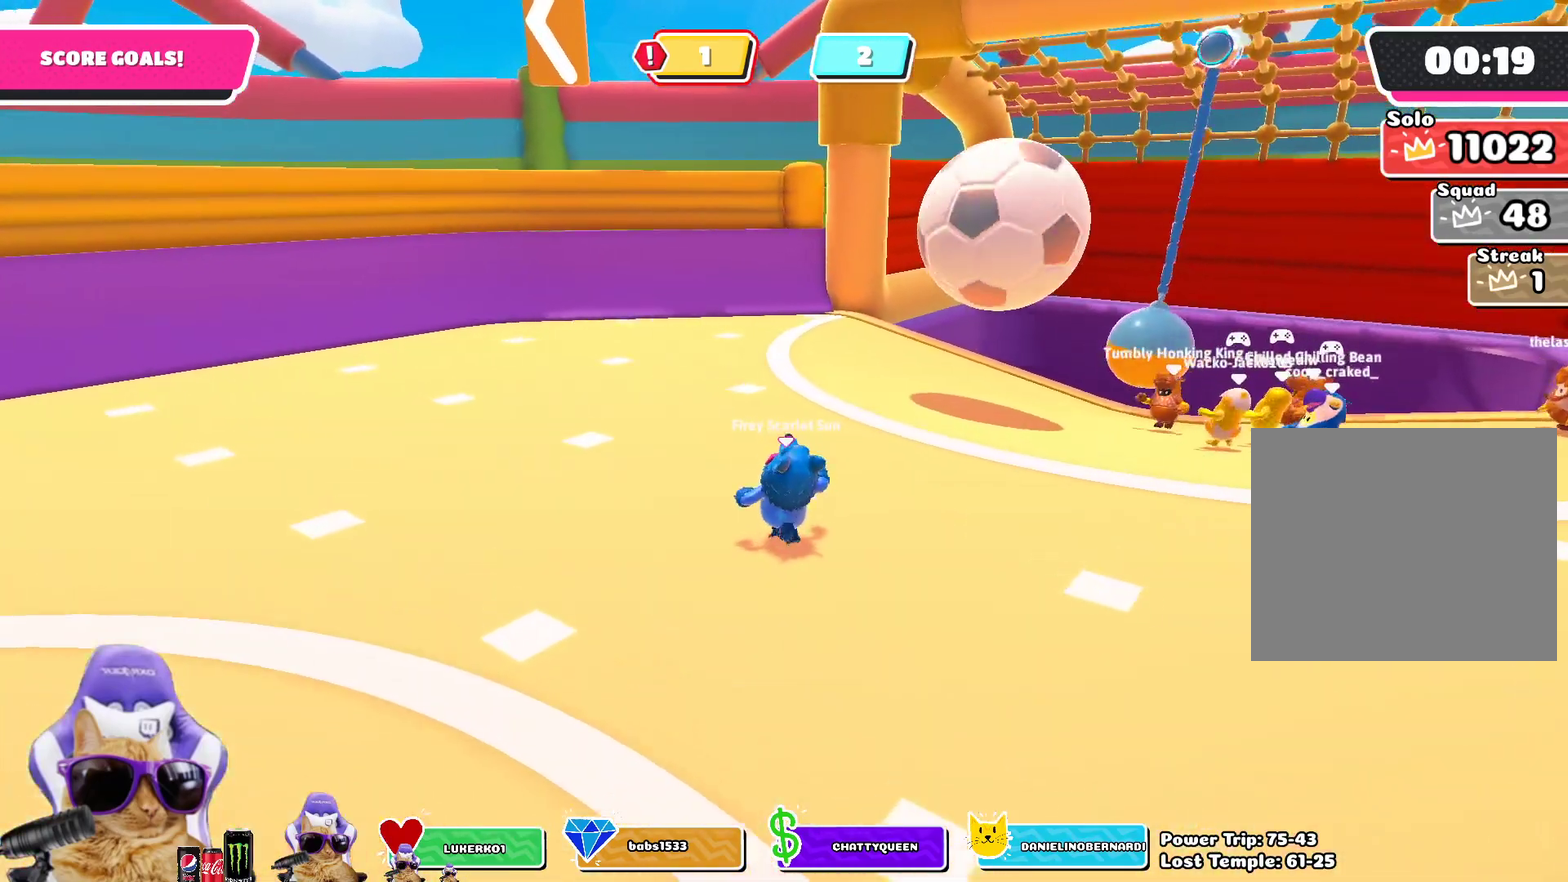
{"dt_ms": 800, "buttons": [], "left_stick": "left", "right_stick": "center", "events": [[550, "right_stick", "right"], [717, "left_stick", "left"], [733, "right_stick", "center"]]}
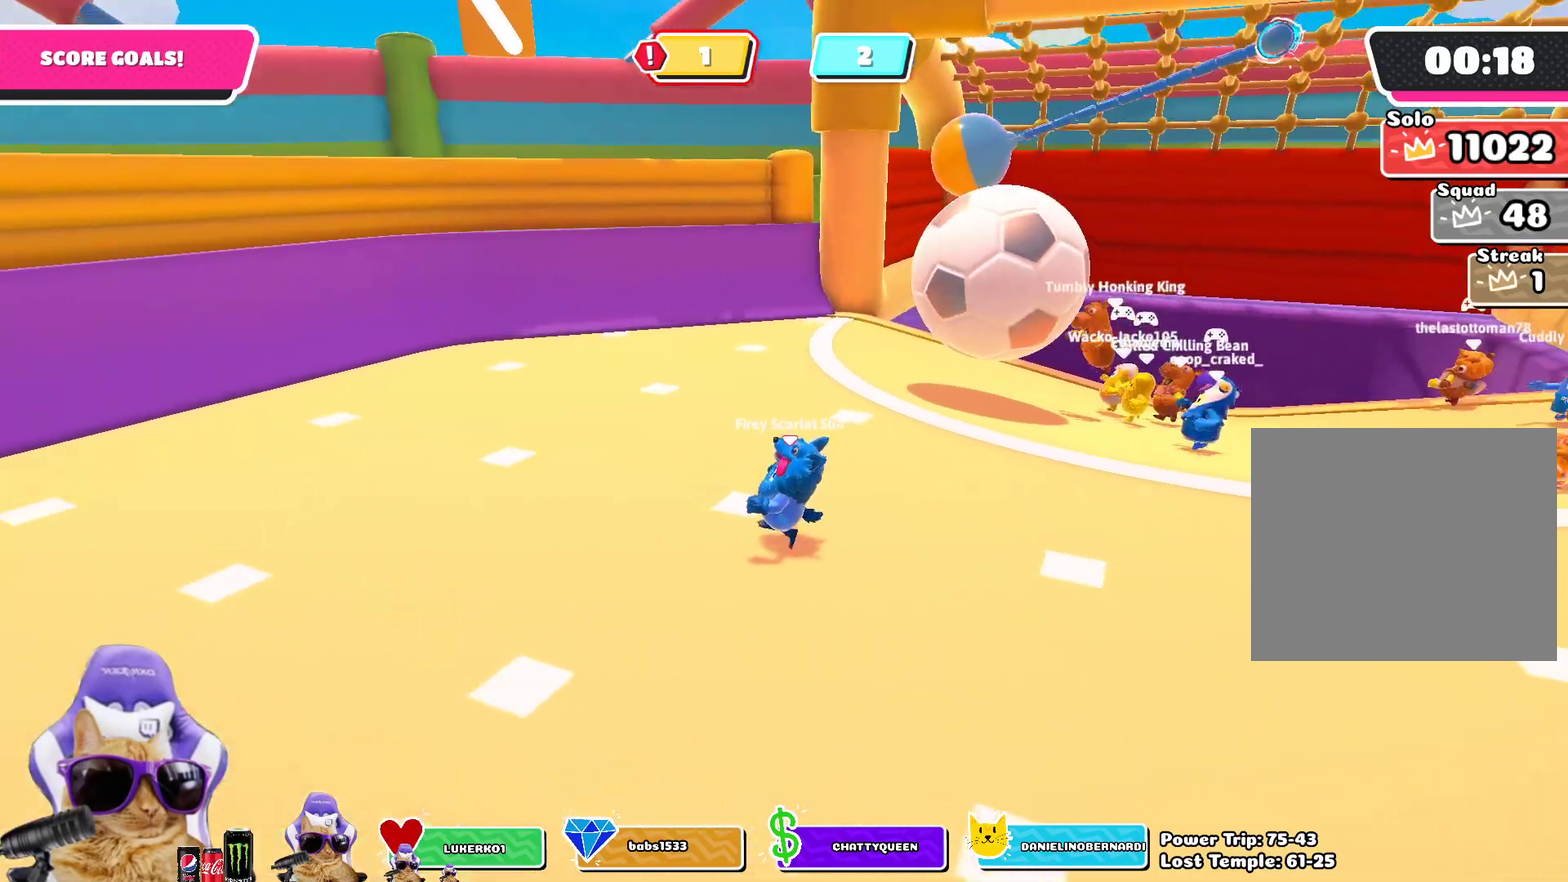
{"dt_ms": 300, "buttons": [], "left_stick": "left", "right_stick": "center", "events": []}
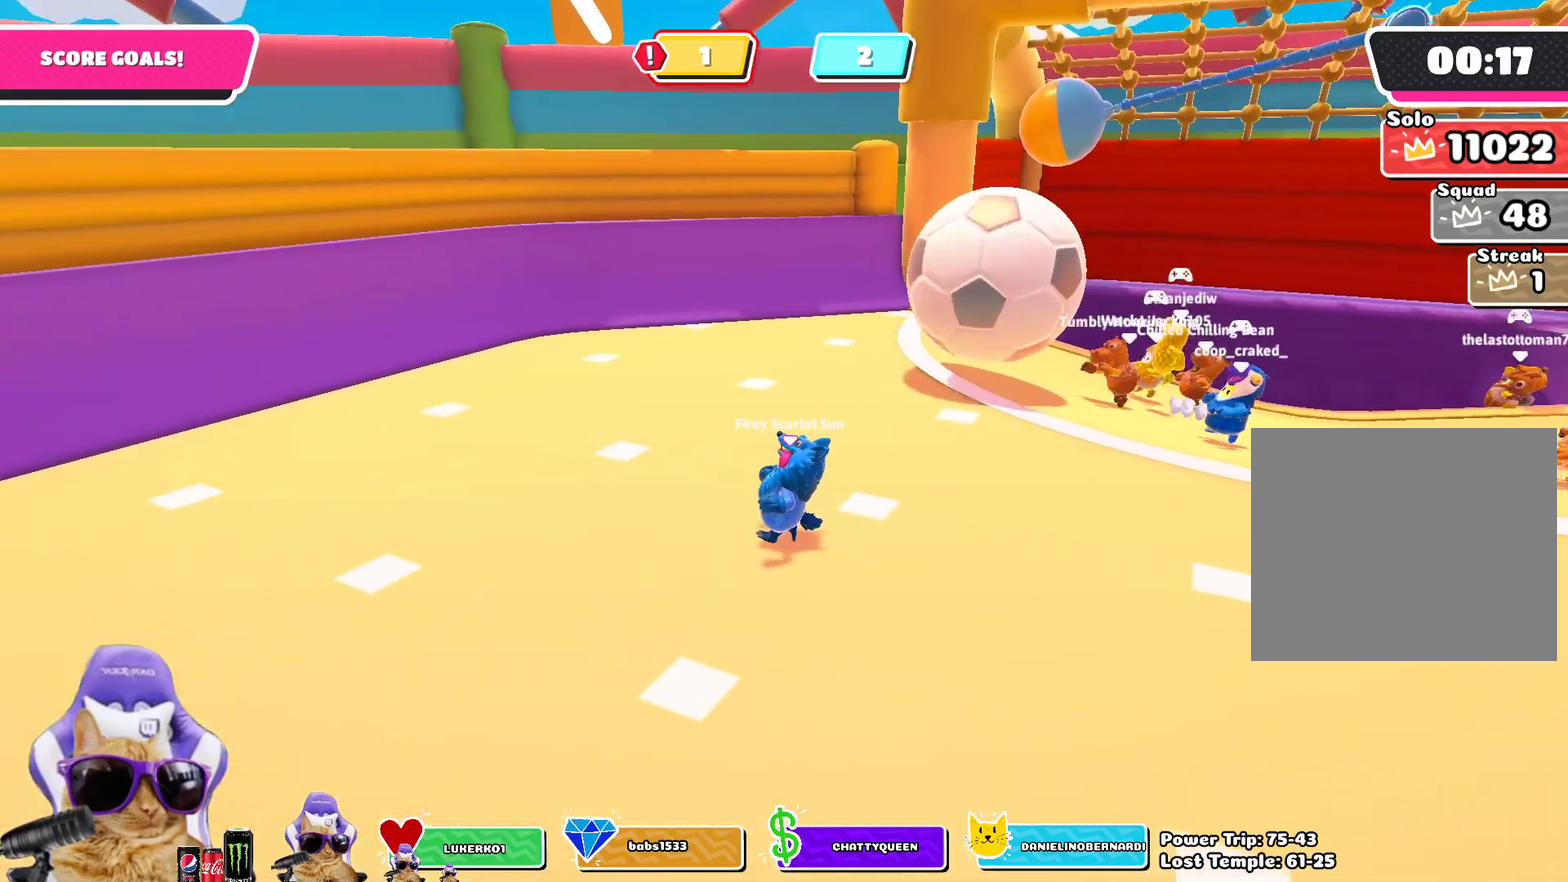
{"dt_ms": 400, "buttons": [], "left_stick": "up-left", "right_stick": "right", "events": [[50, "left_stick", "up-left"], [317, "right_stick", "right"]]}
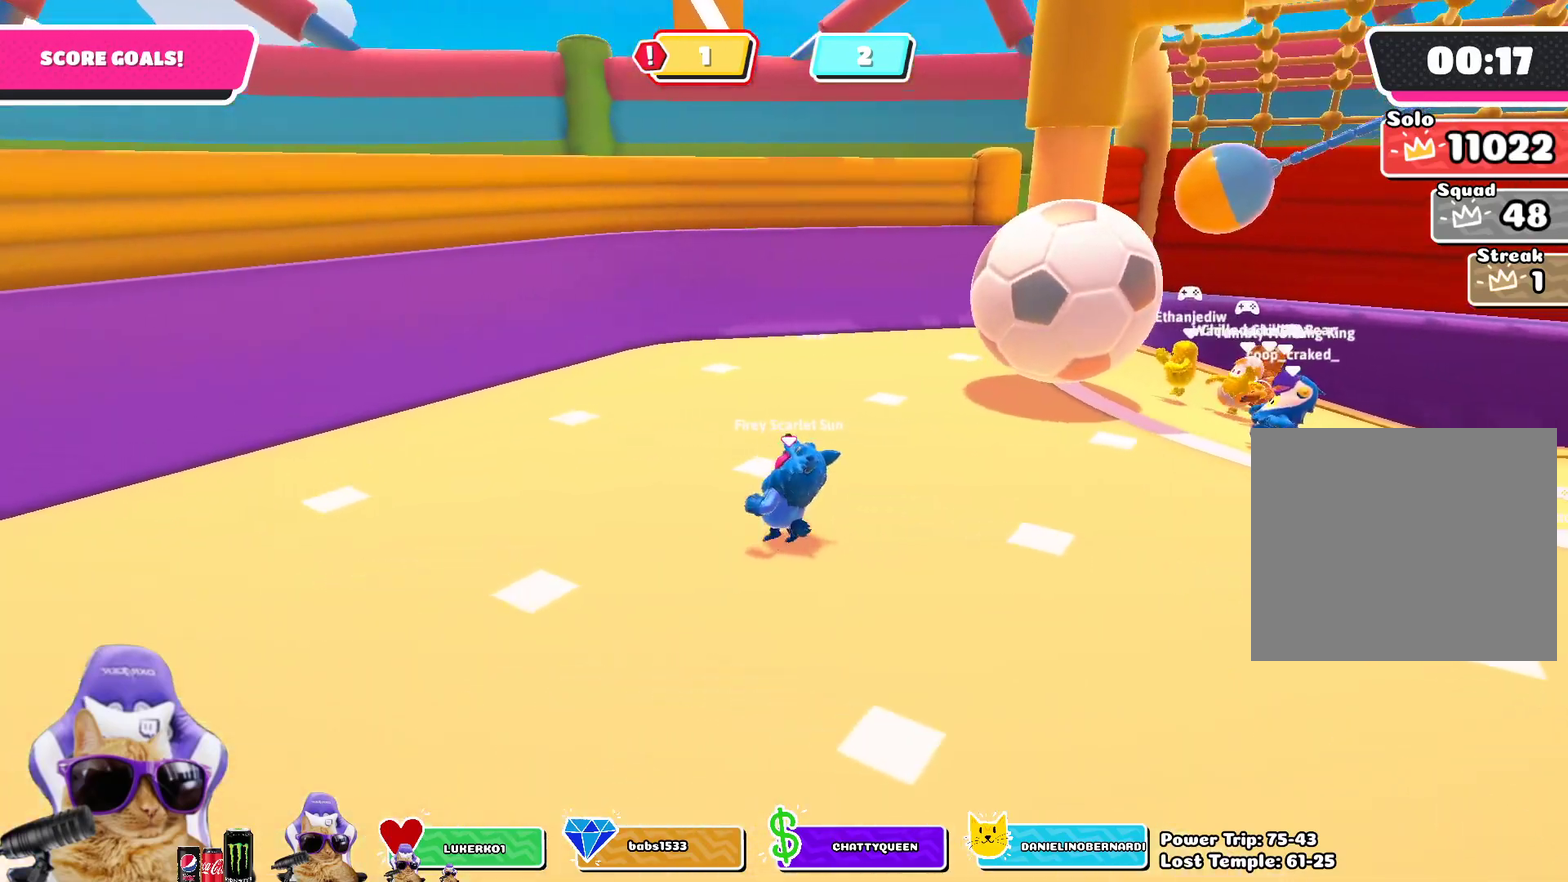
{"dt_ms": 600, "buttons": [], "left_stick": "left", "right_stick": "center", "events": [[117, "left_stick", "left"], [117, "right_stick", "center"]]}
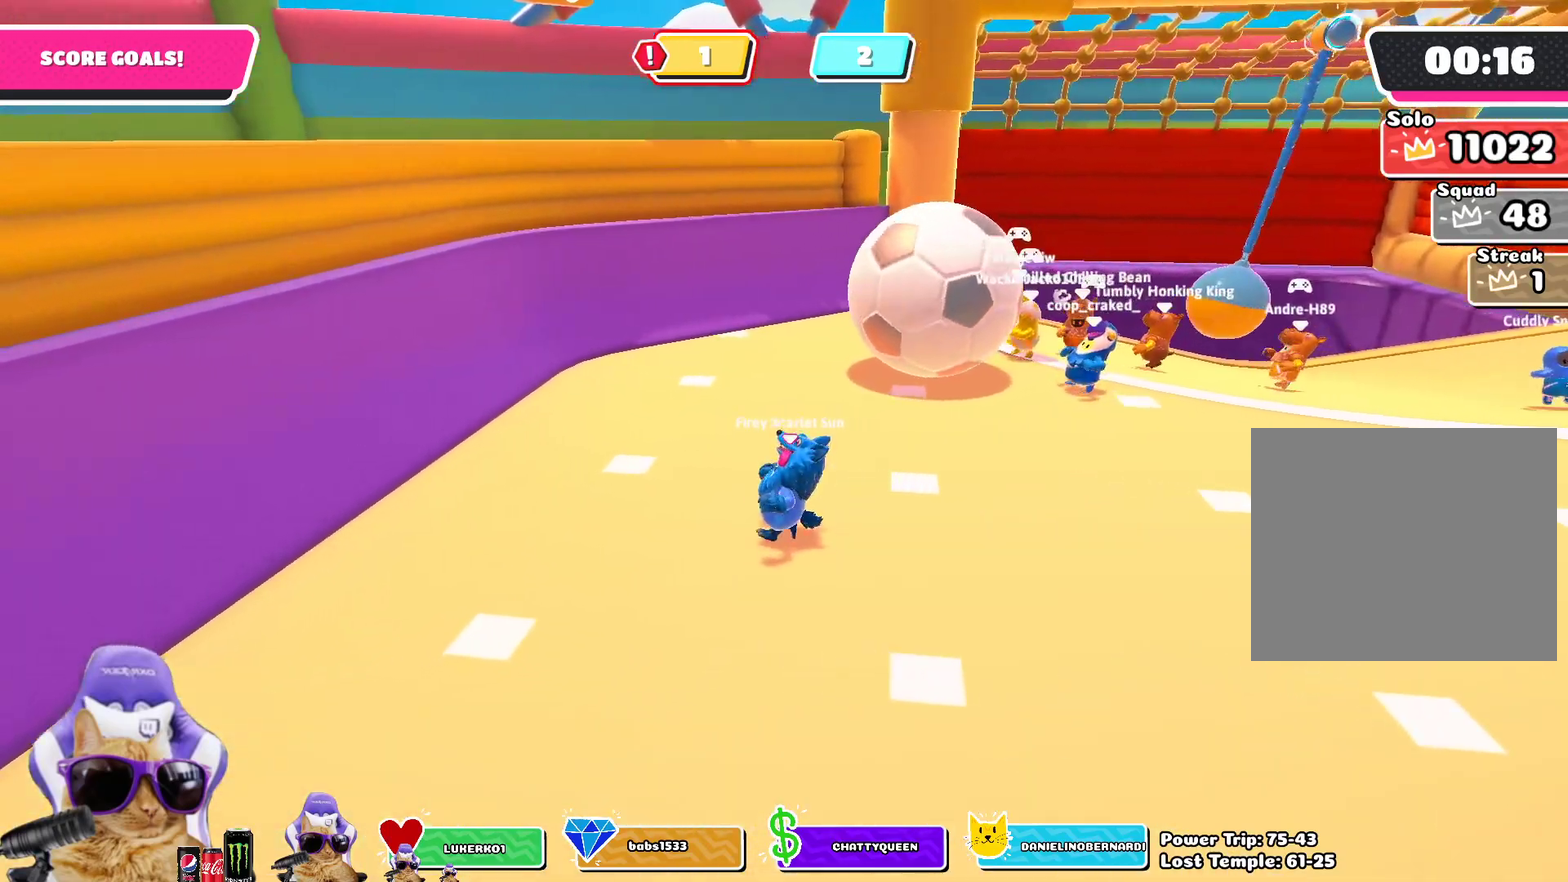
{"dt_ms": 600, "buttons": [], "left_stick": "down", "right_stick": "center", "events": [[50, "right_stick", "right"], [67, "left_stick", "up-left"], [100, "right_stick", "down-right"], [200, "left_stick", "left"], [233, "right_stick", "center"], [383, "left_stick", "down-left"], [467, "left_stick", "down"]]}
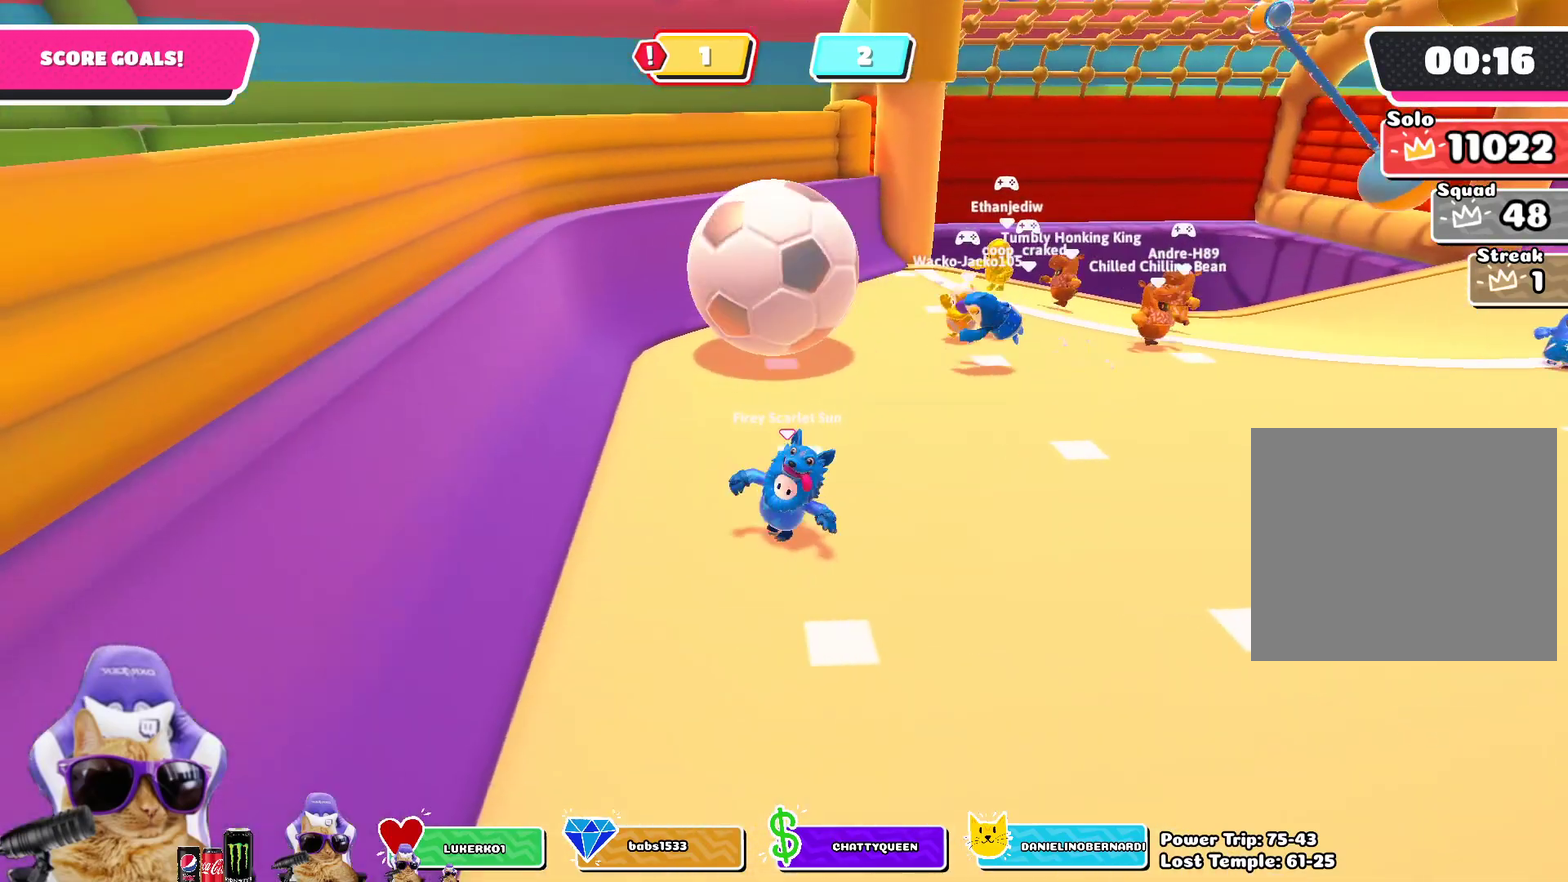
{"dt_ms": 400, "buttons": [], "left_stick": "up-left", "right_stick": "center", "events": [[50, "right_stick", "up-left"], [133, "left_stick", "down-right"], [150, "right_stick", "center"], [233, "left_stick", "up-right"], [283, "left_stick", "up"], [350, "left_stick", "up-left"]]}
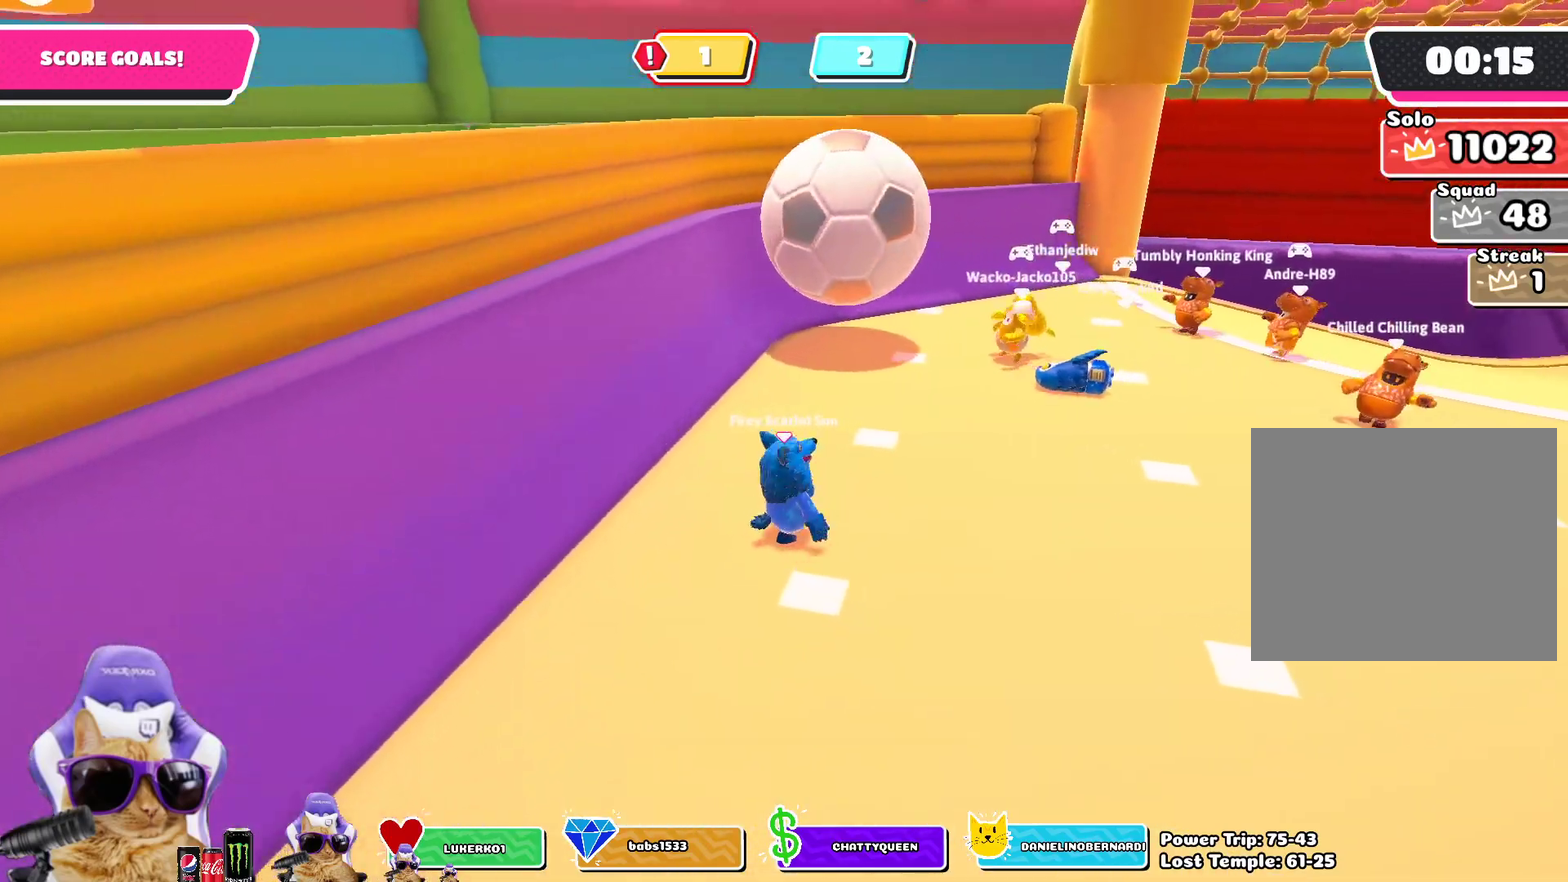
{"dt_ms": 400, "buttons": [], "left_stick": "down", "right_stick": "center", "events": [[50, "left_stick", "down-left"], [133, "left_stick", "down"], [250, "left_stick", "down-right"], [383, "left_stick", "down"]]}
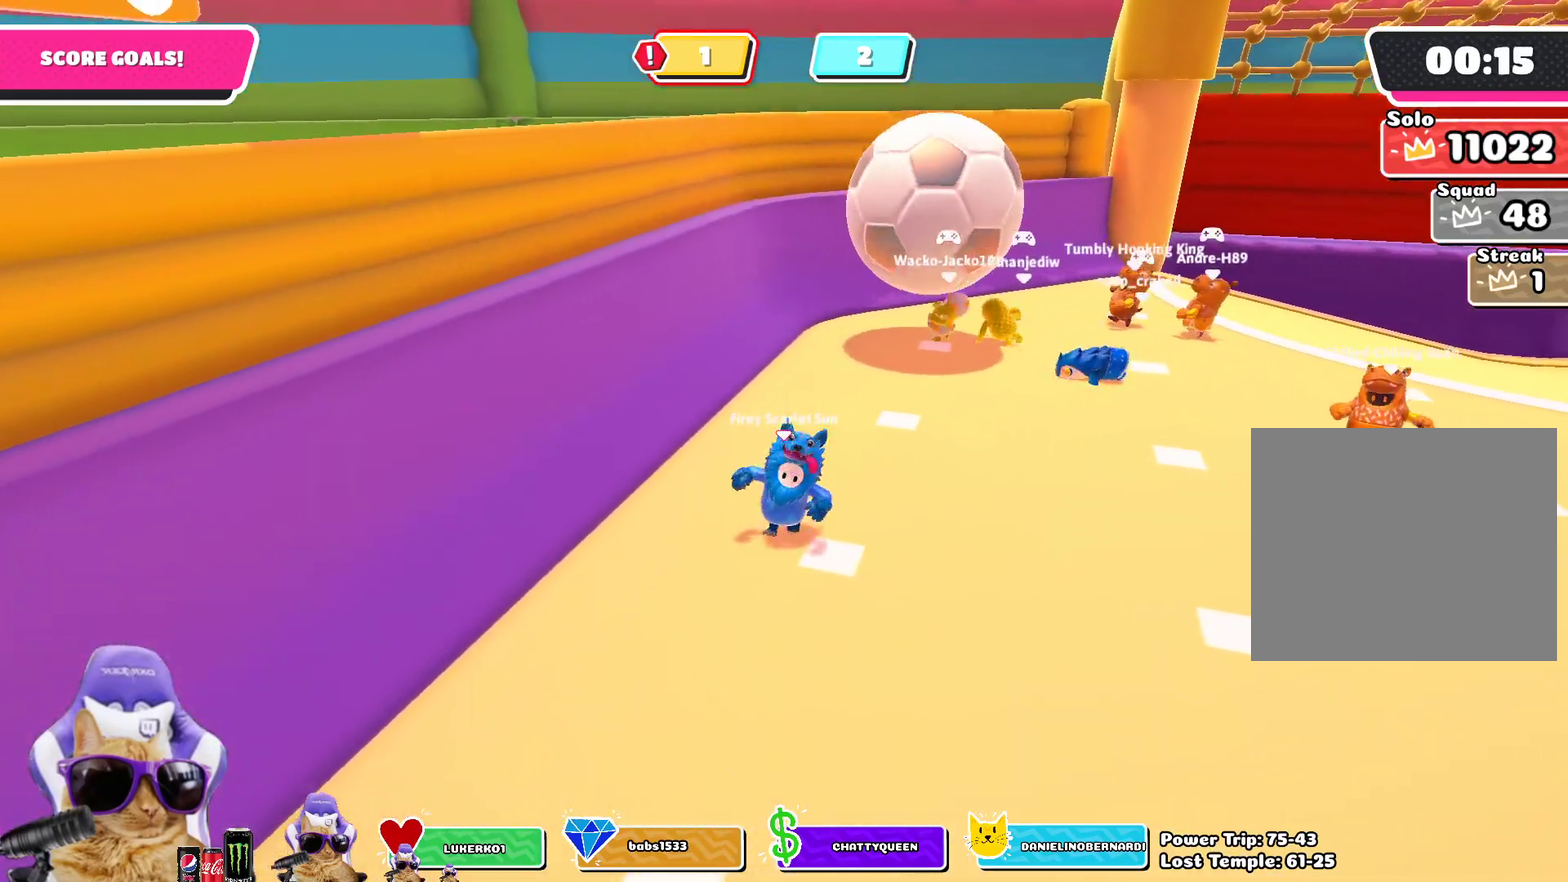
{"dt_ms": 700, "buttons": [], "left_stick": "down", "right_stick": "center", "events": []}
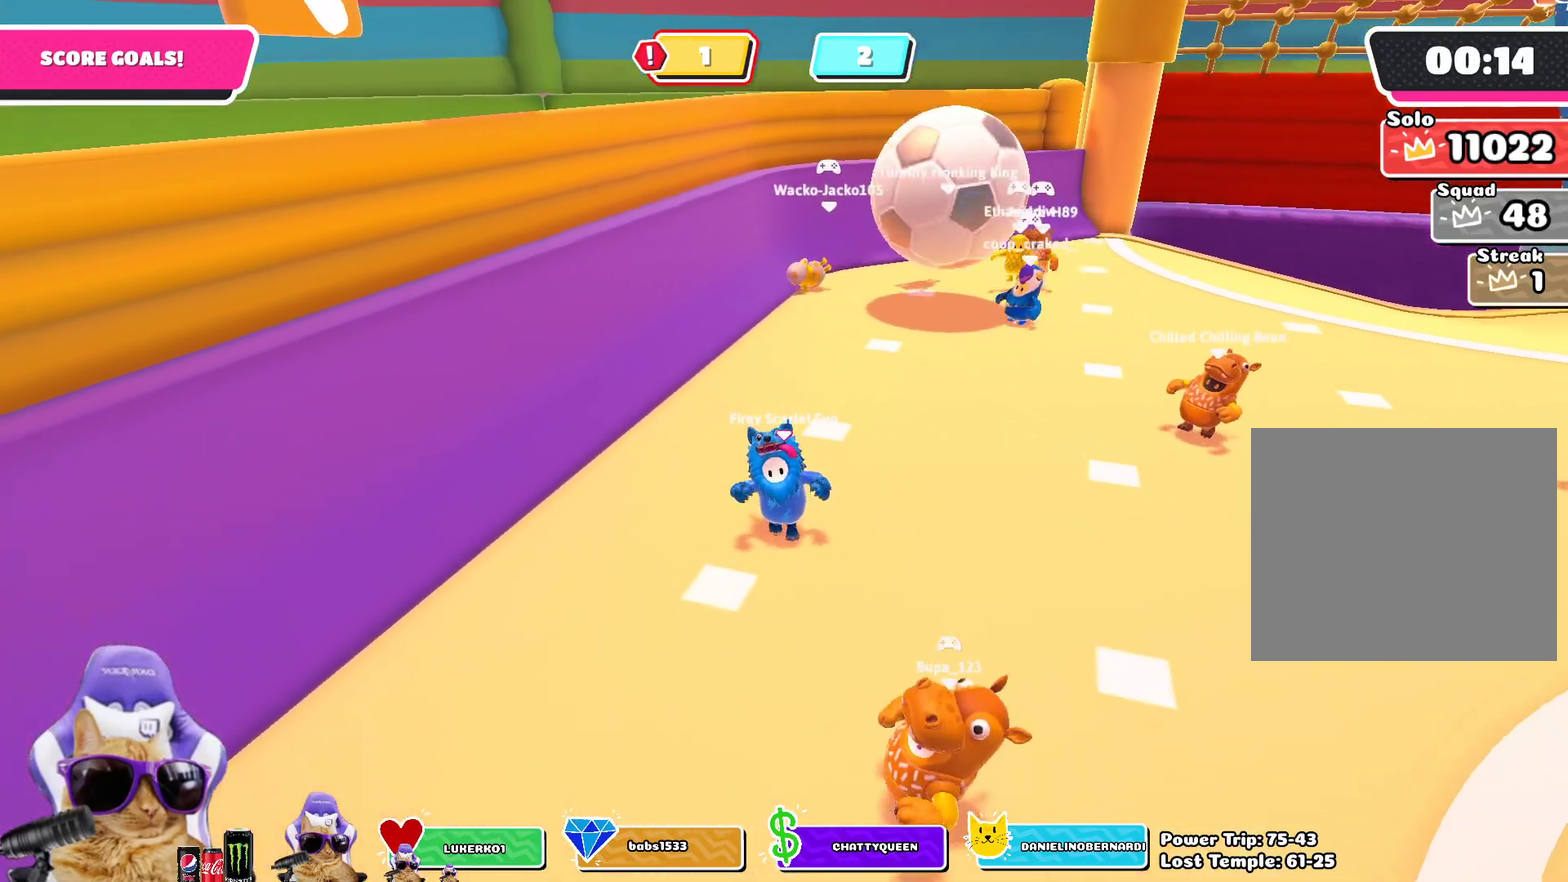
{"dt_ms": 400, "buttons": [], "left_stick": "up", "right_stick": "center", "events": [[100, "left_stick", "left"], [217, "left_stick", "up-left"], [317, "left_stick", "up"]]}
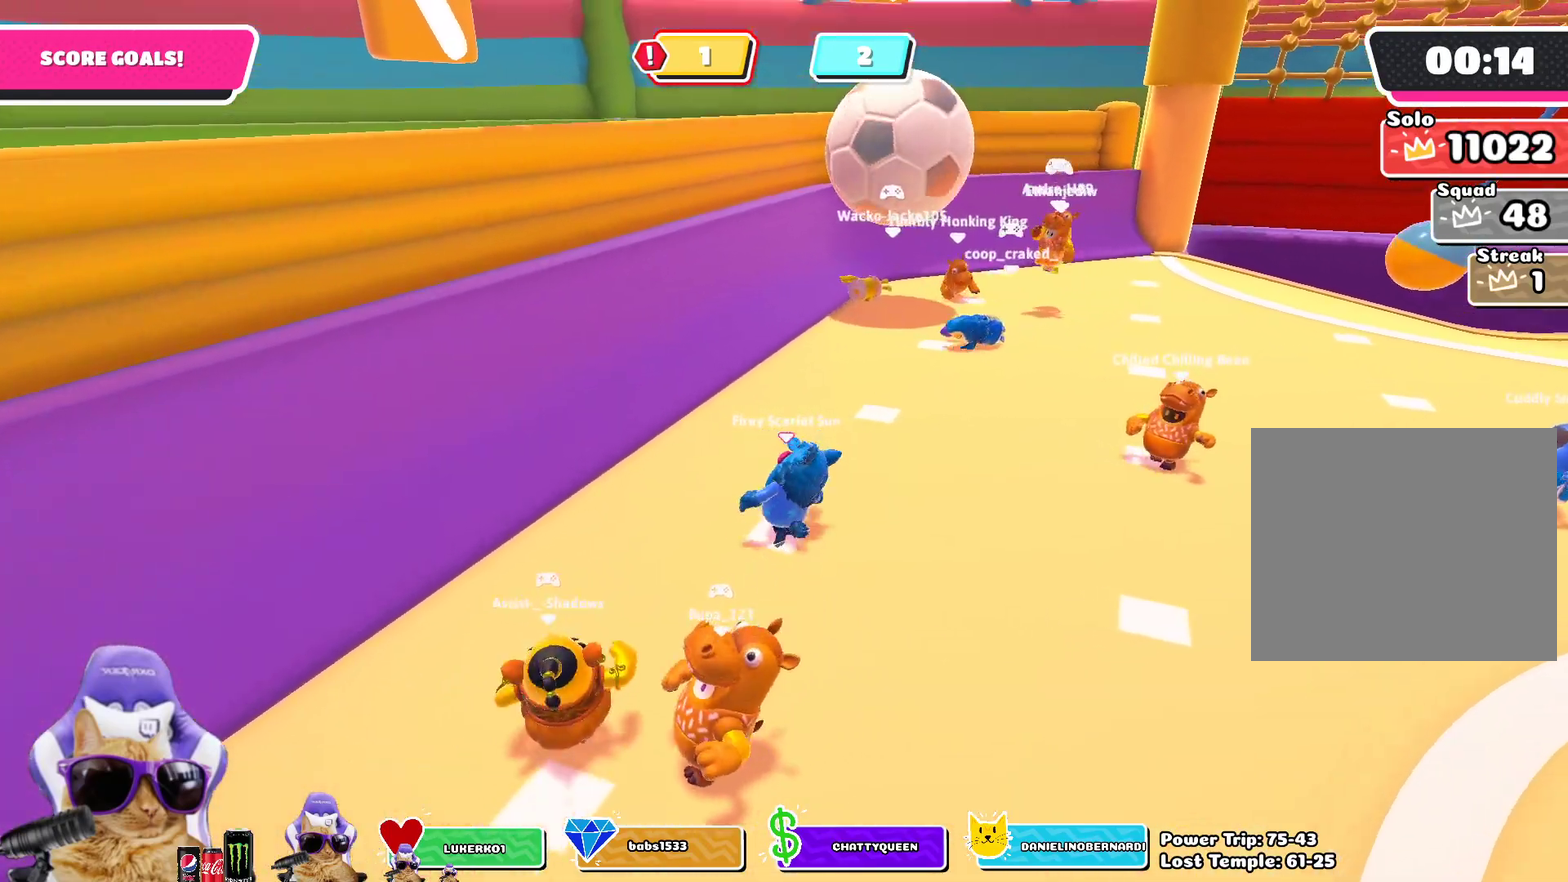
{"dt_ms": 400, "buttons": [], "left_stick": "down-right", "right_stick": "center", "events": [[17, "left_stick", "up-right"], [283, "left_stick", "right"], [350, "left_stick", "down-right"]]}
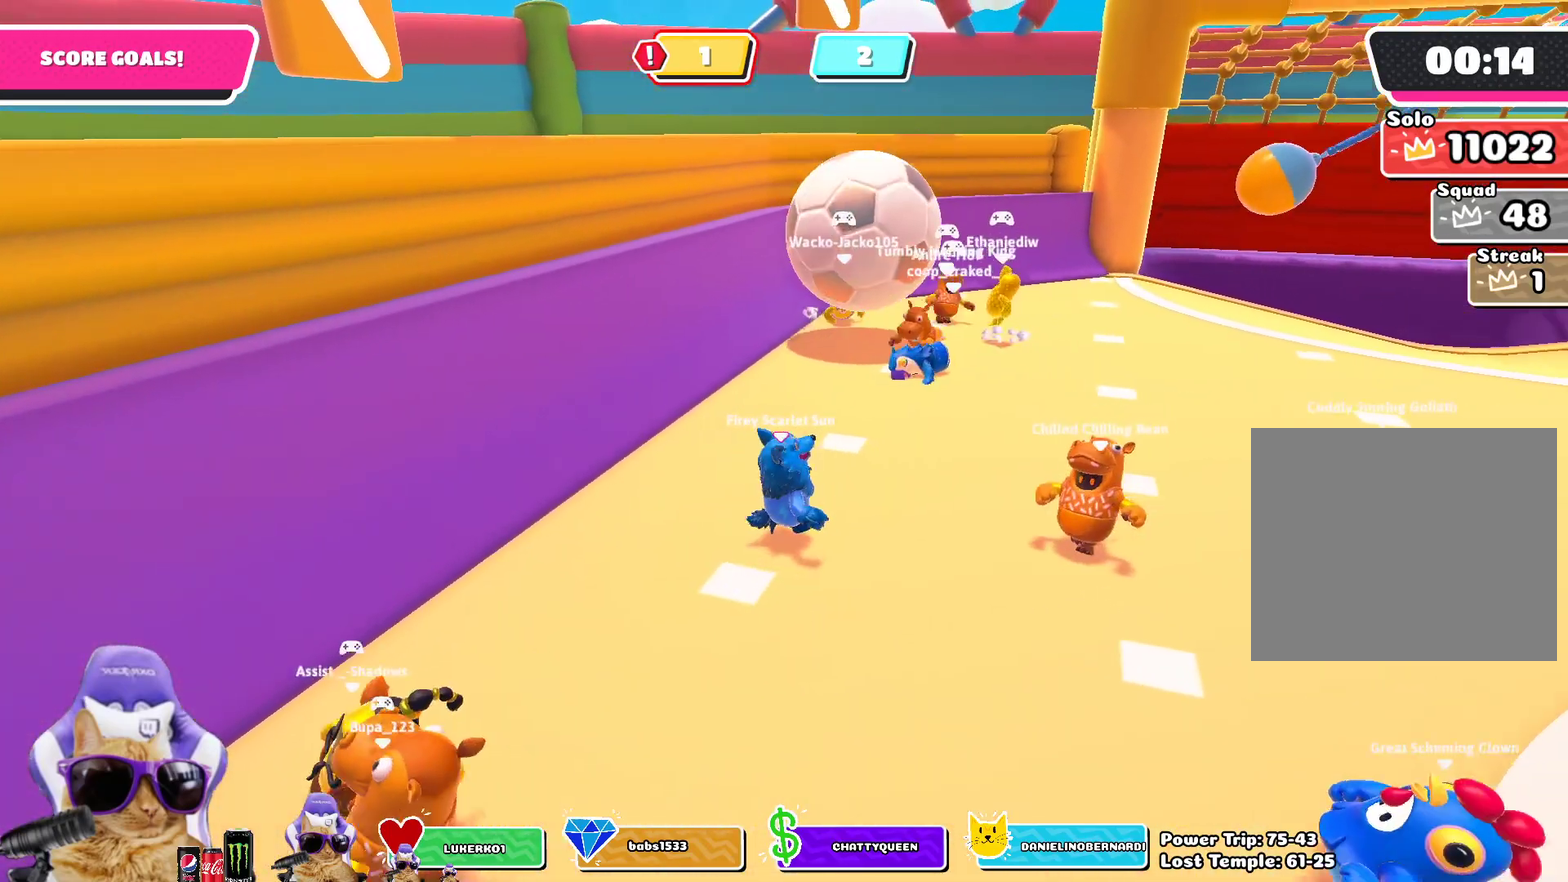
{"dt_ms": 600, "buttons": [], "left_stick": "right", "right_stick": "center", "events": [[17, "left_stick", "down"], [333, "left_stick", "down-right"], [467, "left_stick", "down"], [600, "left_stick", "right"]]}